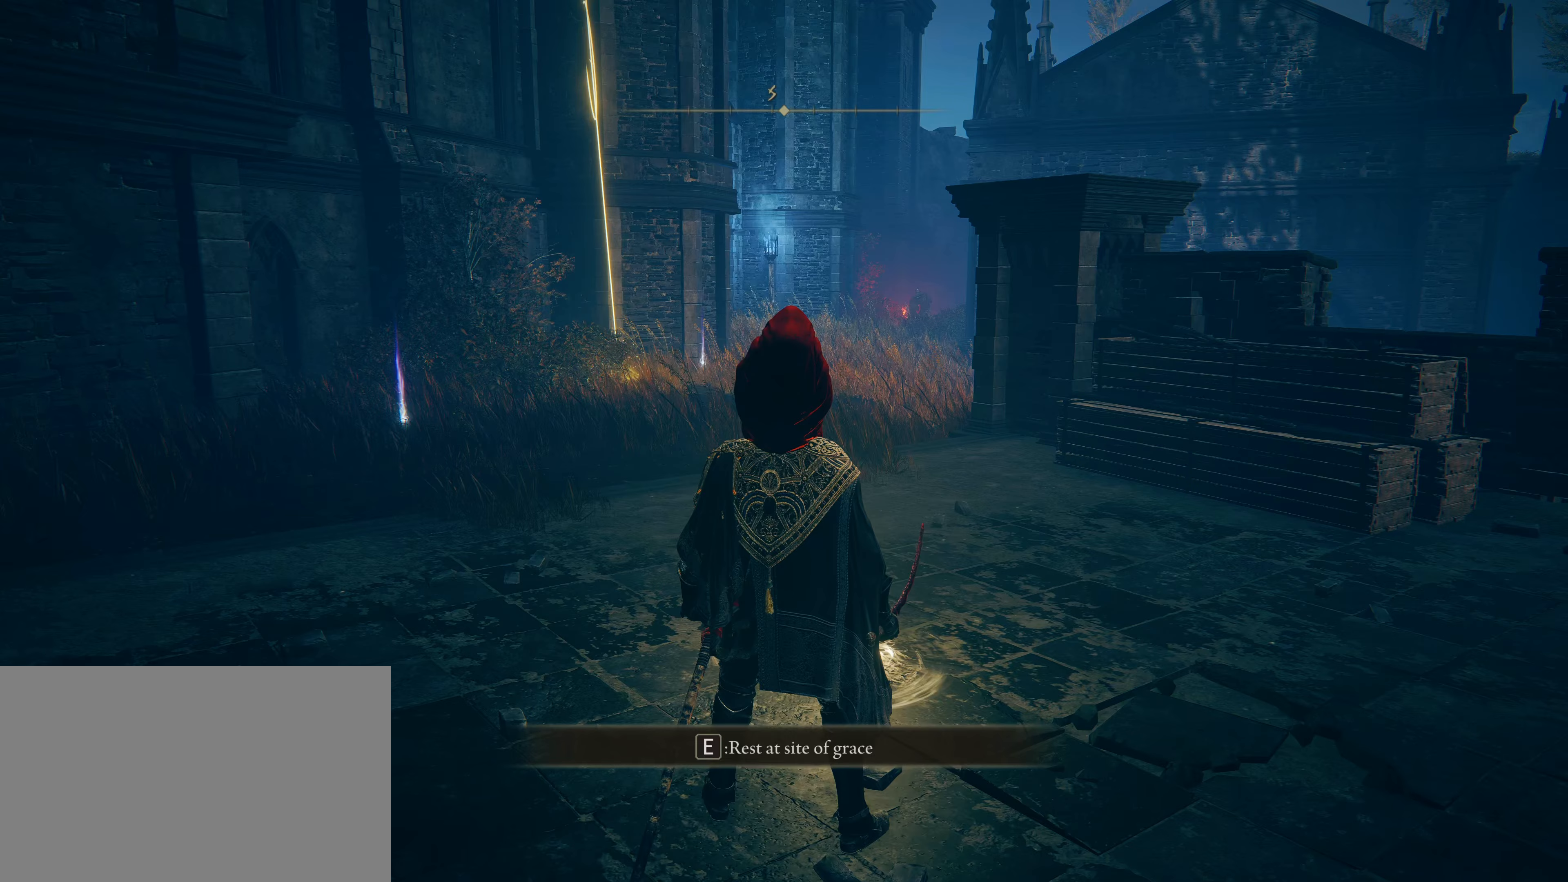
Gameplay with keyboard and mouse; each line is a JSON object with the keys and mouse buttons held at the frame after it. "events" lists presses ("down") and releases ("up") of "1", "2", "3", "4", "5", "a", "alt", "c", "caps_lock", "ctrl", "d", "e", "f", "g", "q", "r", "s", "shift", "t", "tab", "v", "w", "x", "z", "mouse_left", "mouse_wheel" and "mouse_right" between this image and that frame as [ms after this image, input, new state], when the widget could be followed in between. "mouse_left", "mouse_wheel", "mouse_right" = the "left", "wheel", "right" buttons of the "mouse" list. No other keys are recorded. "wheel" means that the mouse wheel is clicked or scrolled. Not read: mouse_move.
{"keys": [], "mouse": [], "events": []}
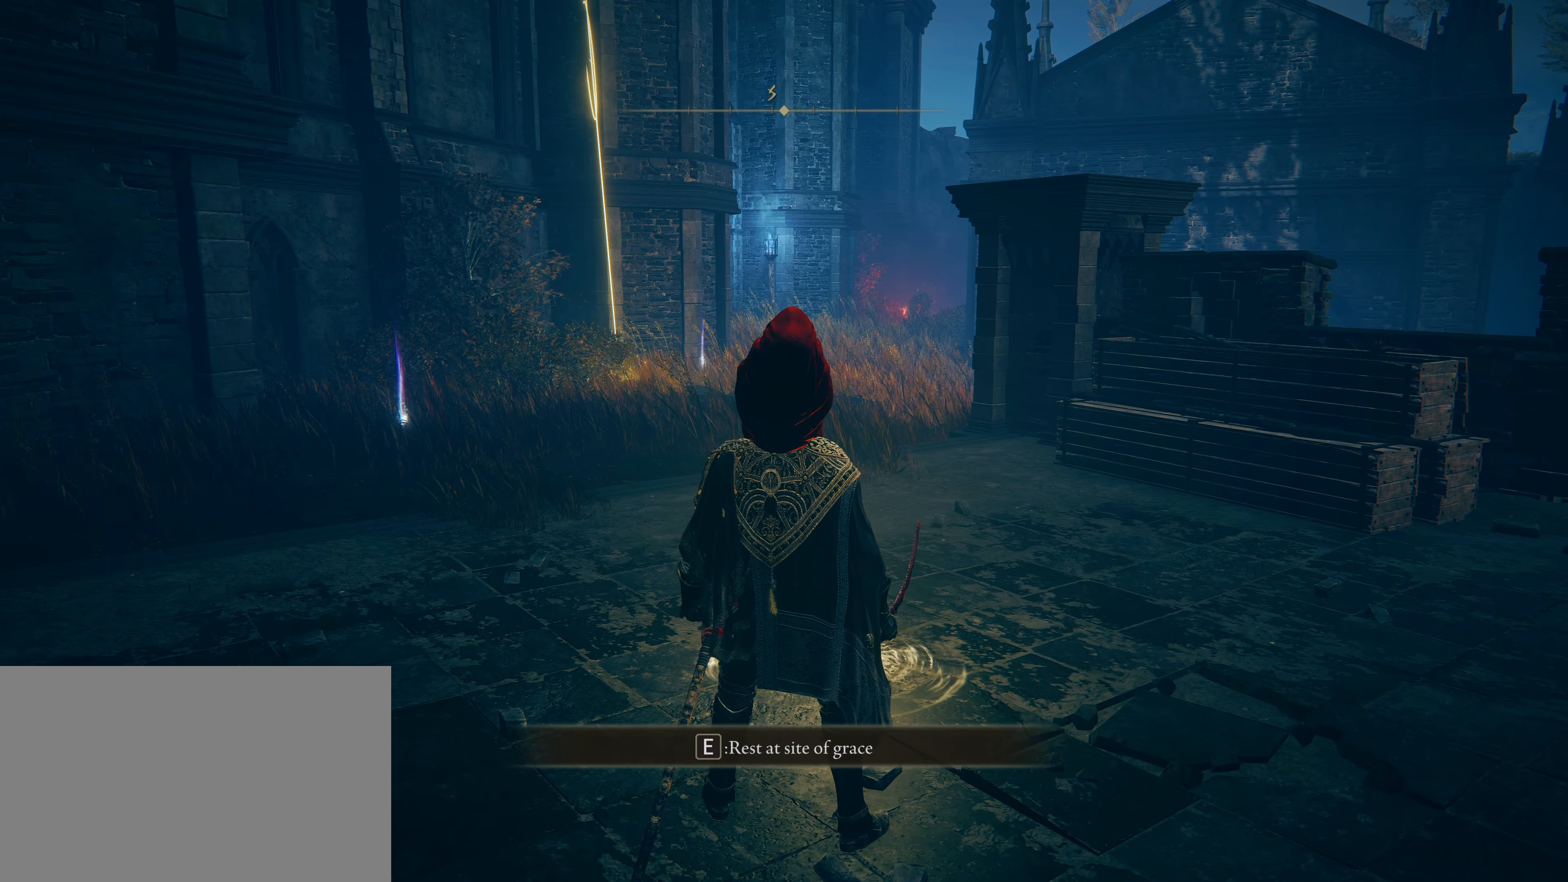
{"keys": [], "mouse": [], "events": []}
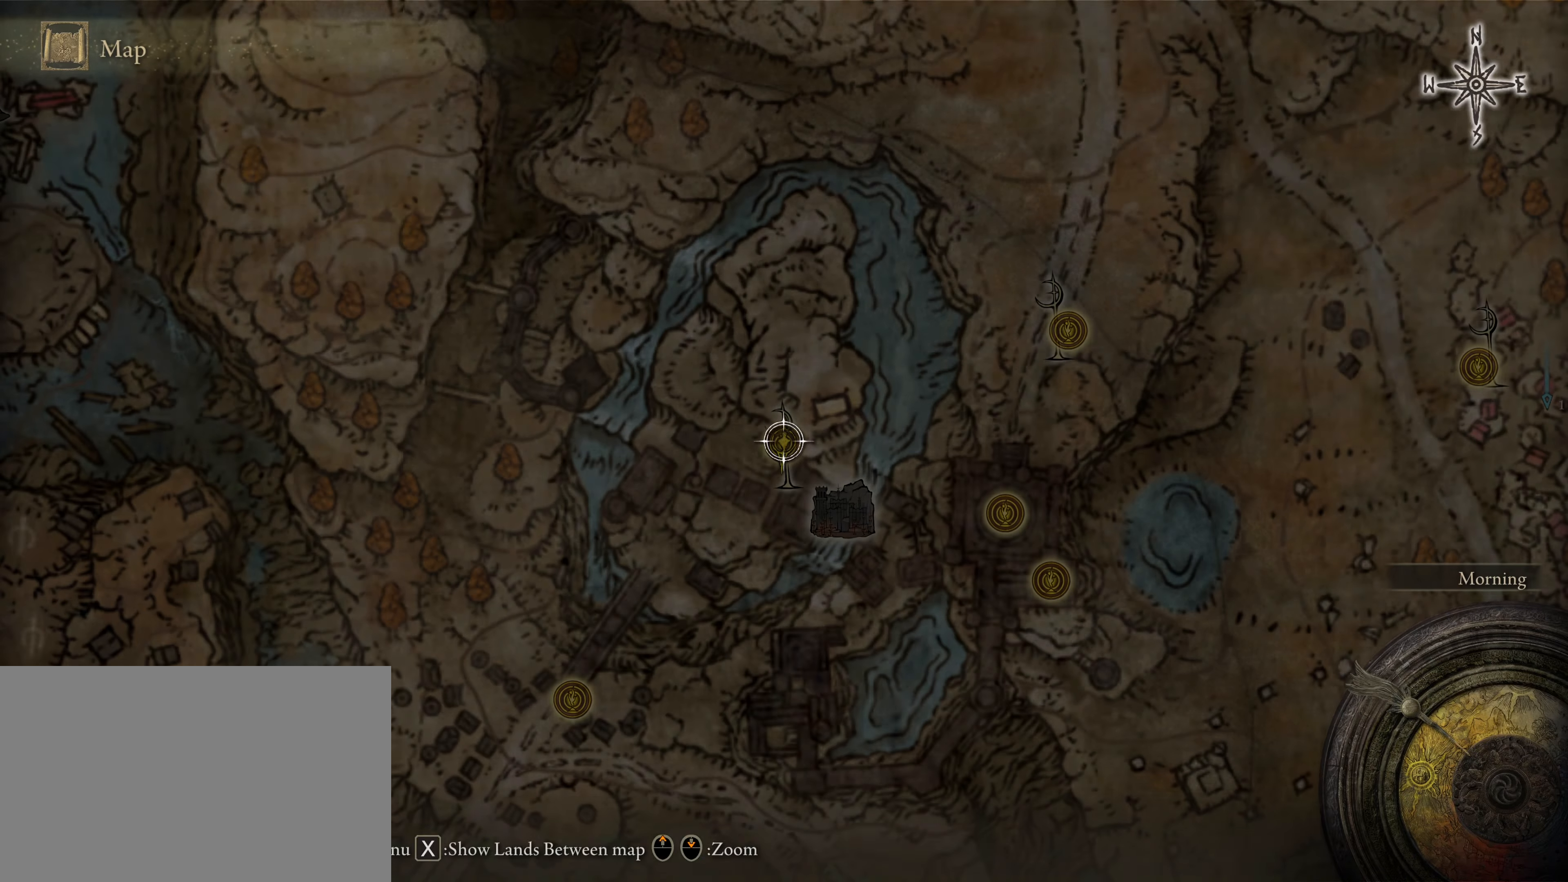
{"keys": [], "mouse": [], "events": []}
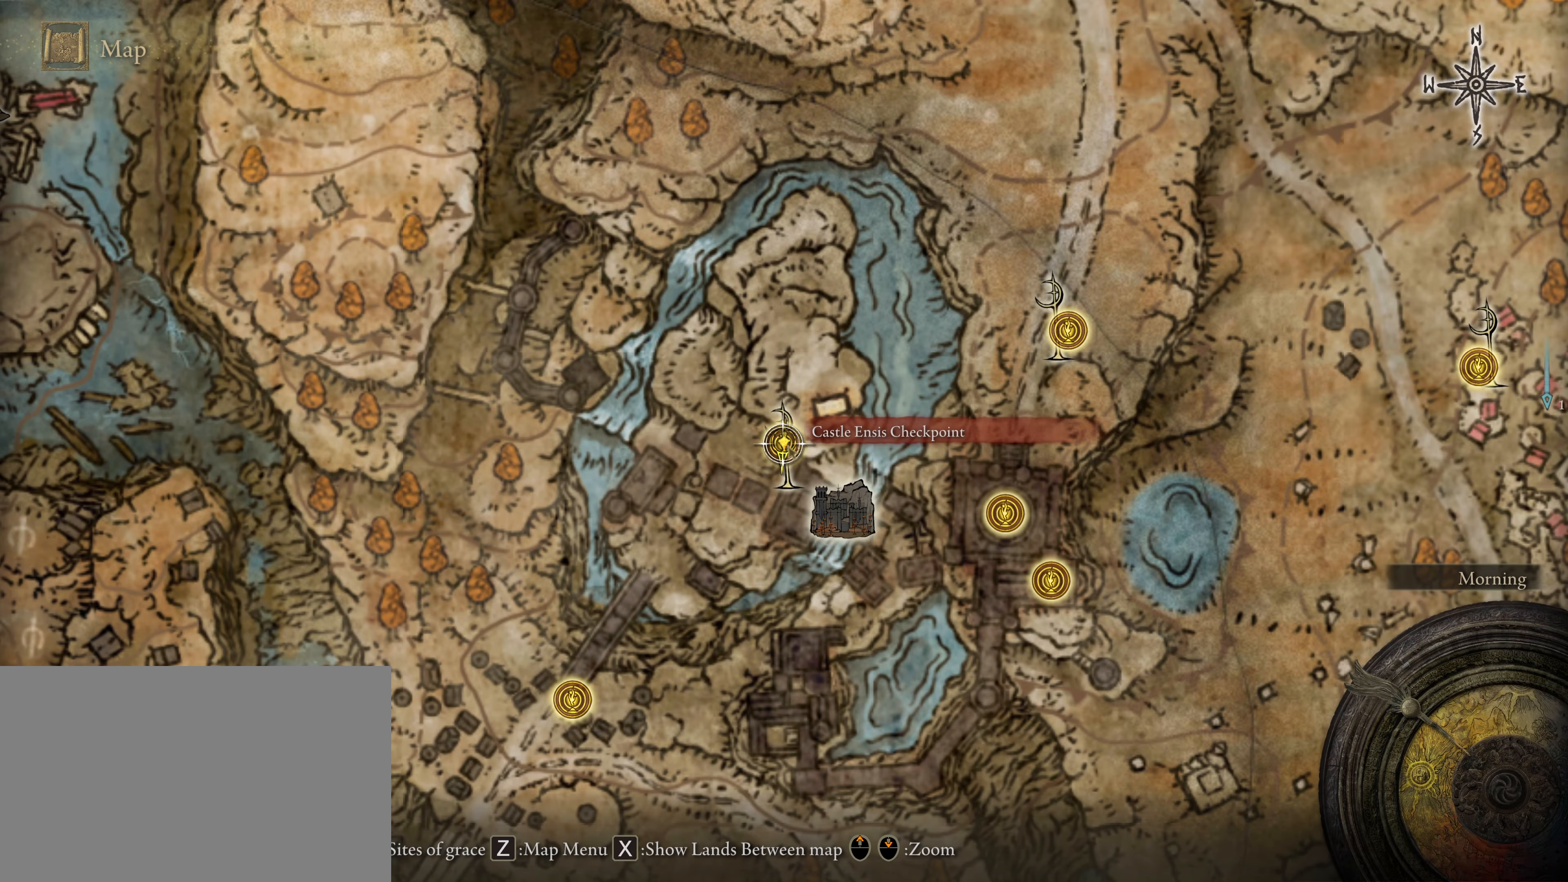
{"keys": [], "mouse": [], "events": []}
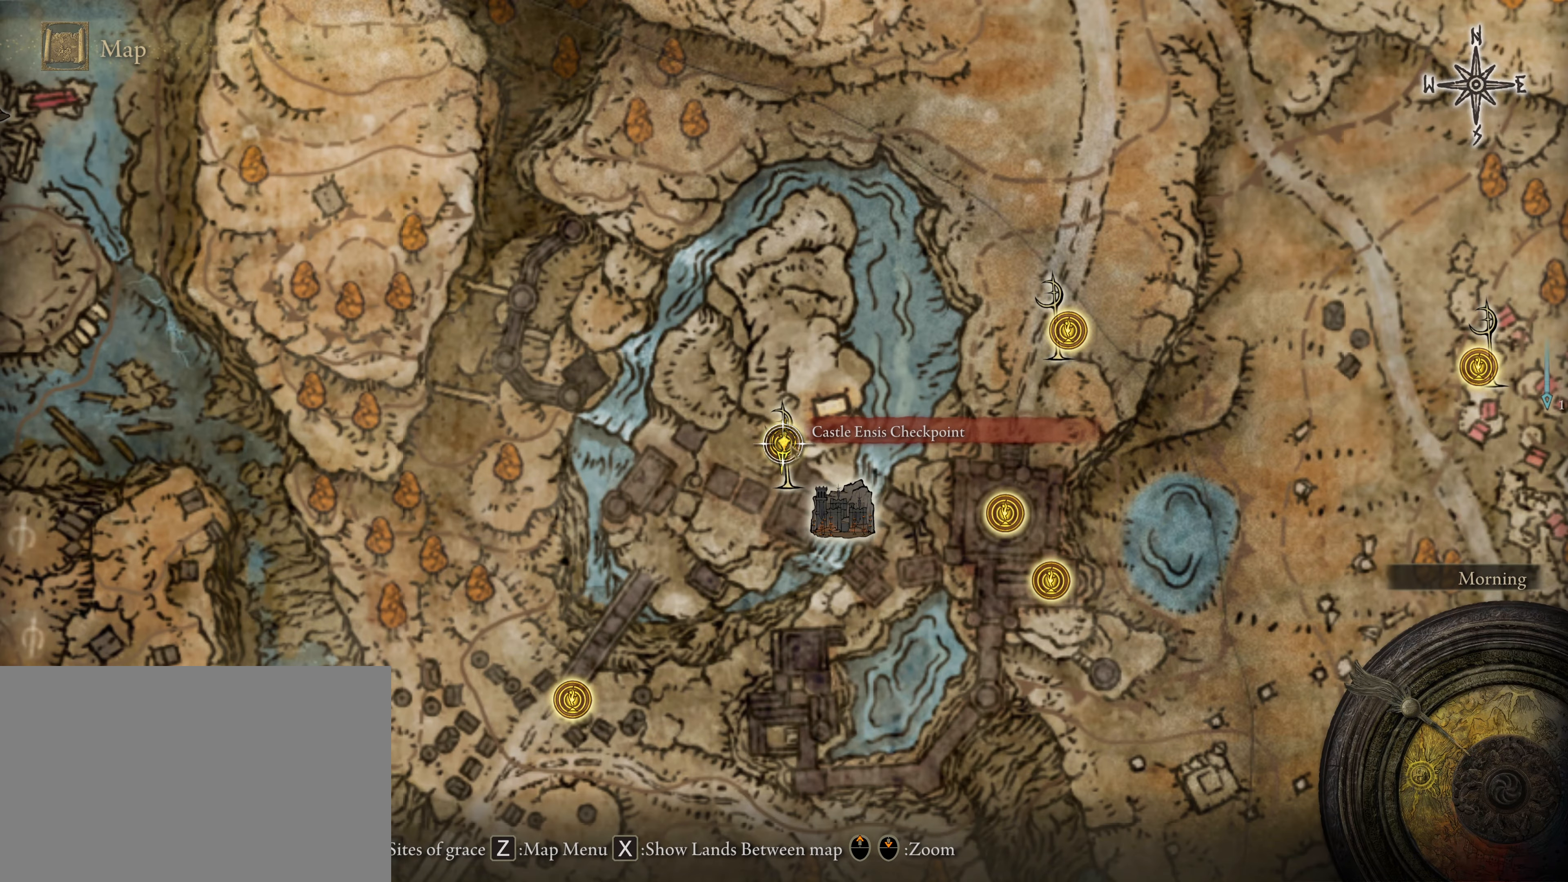
{"keys": [], "mouse": [], "events": []}
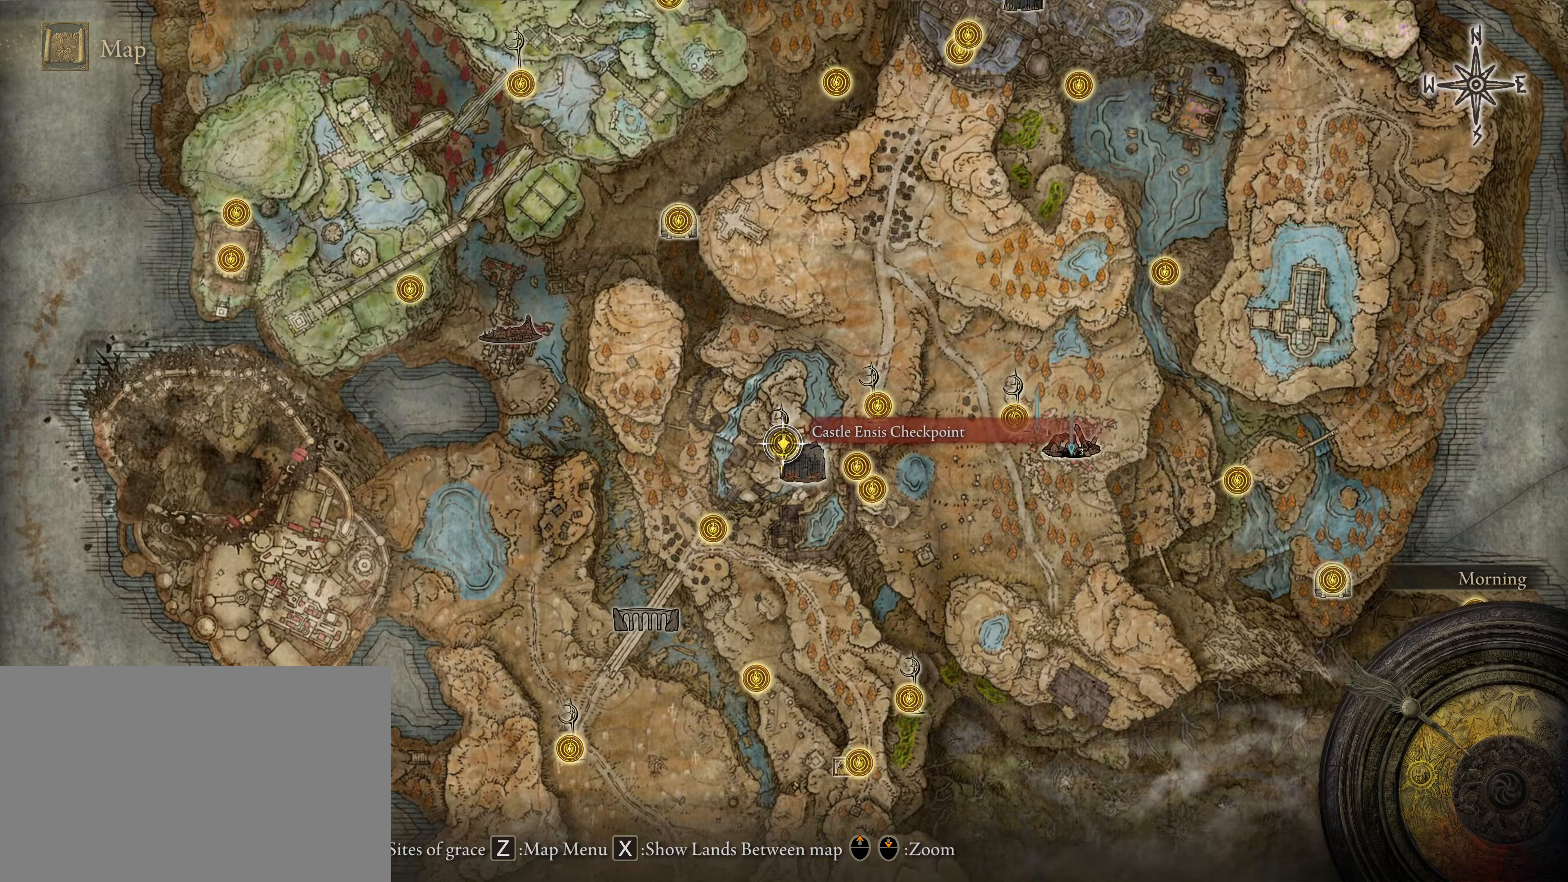
{"keys": [], "mouse": [], "events": []}
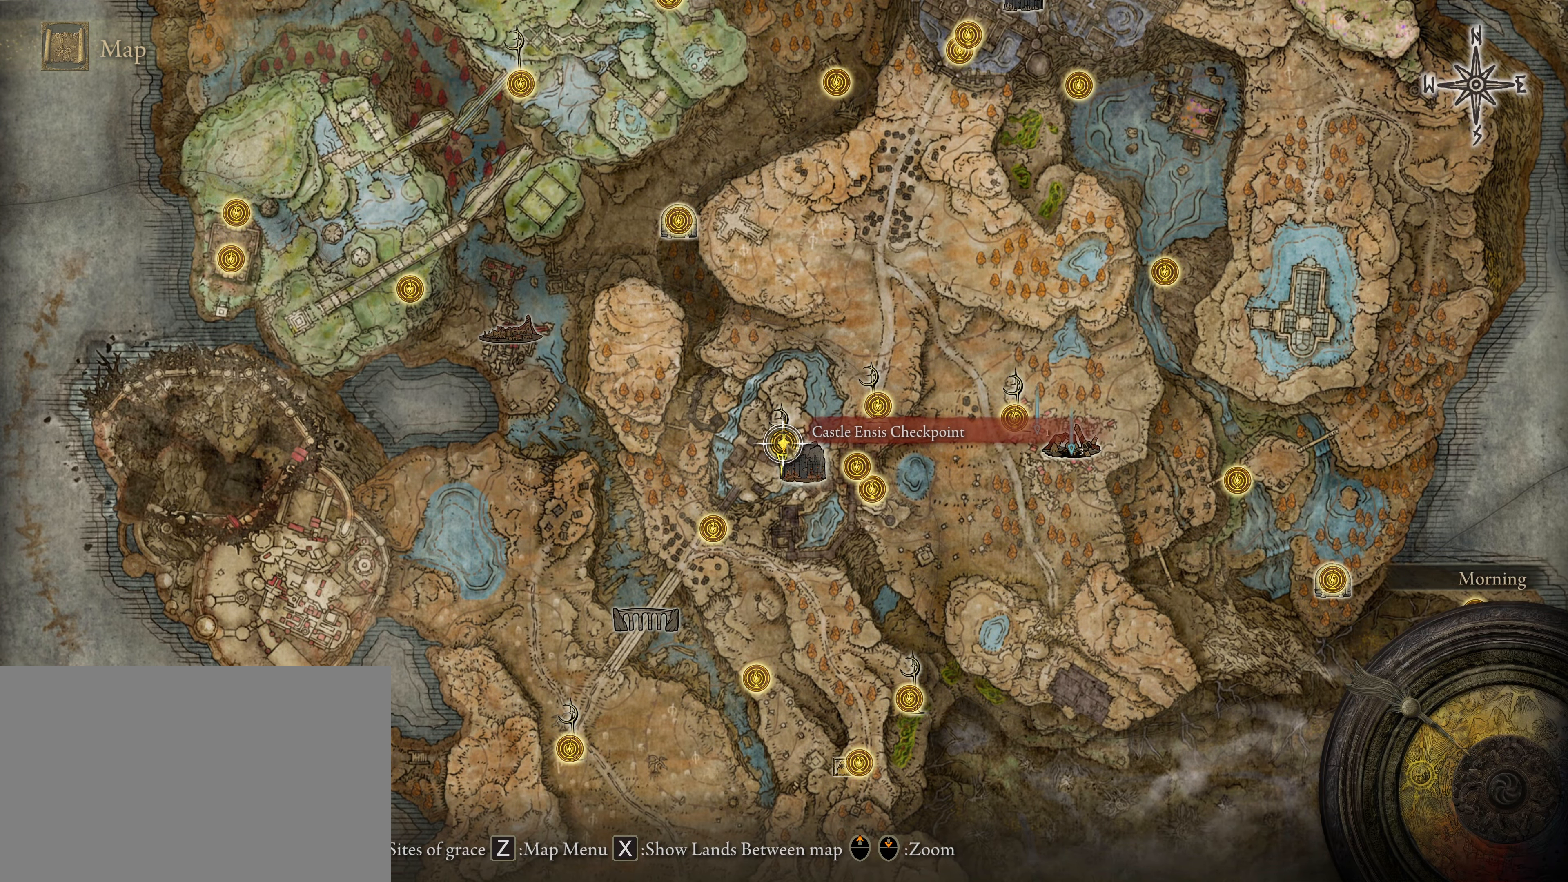
{"keys": [], "mouse": [], "events": []}
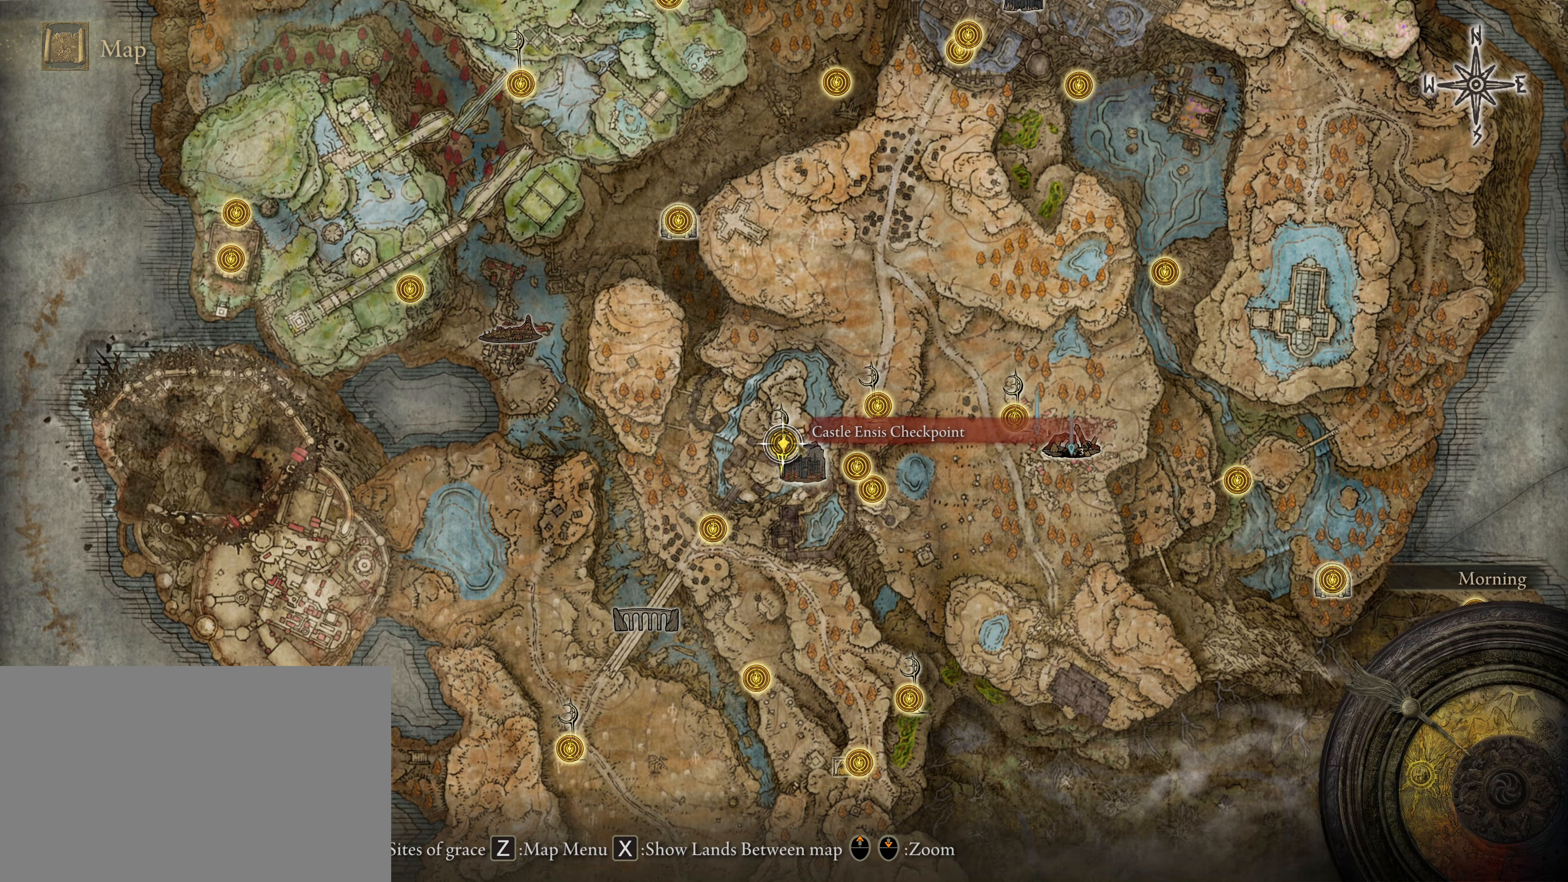
{"keys": [], "mouse": [], "events": []}
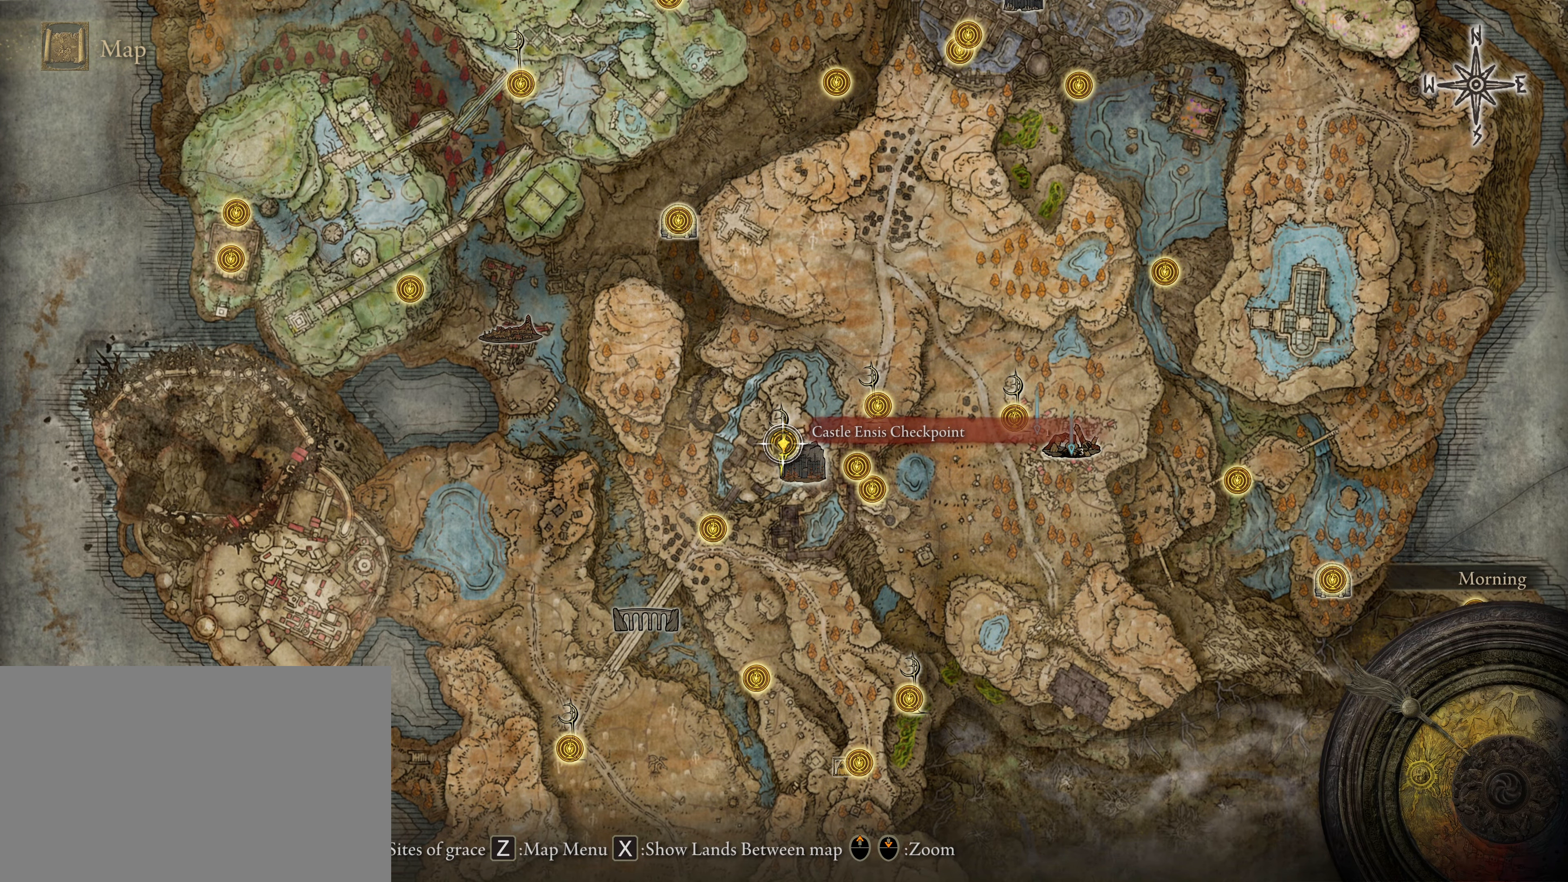
{"keys": [], "mouse": [], "events": []}
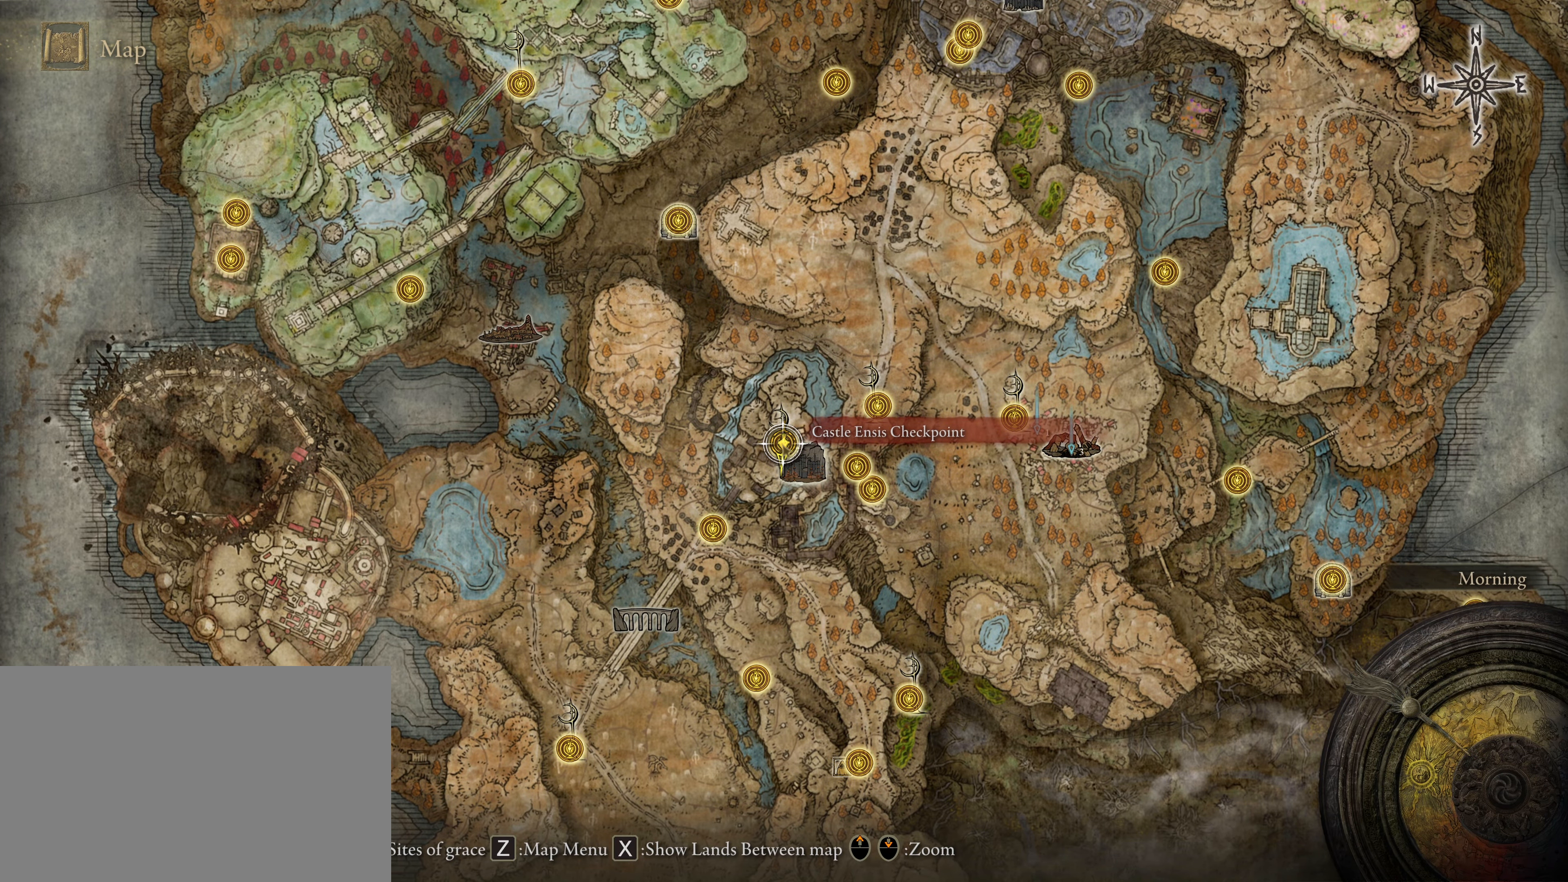
{"keys": [], "mouse": [], "events": [[300, "mouse_wheel", "down"], [350, "mouse_wheel", "up"]]}
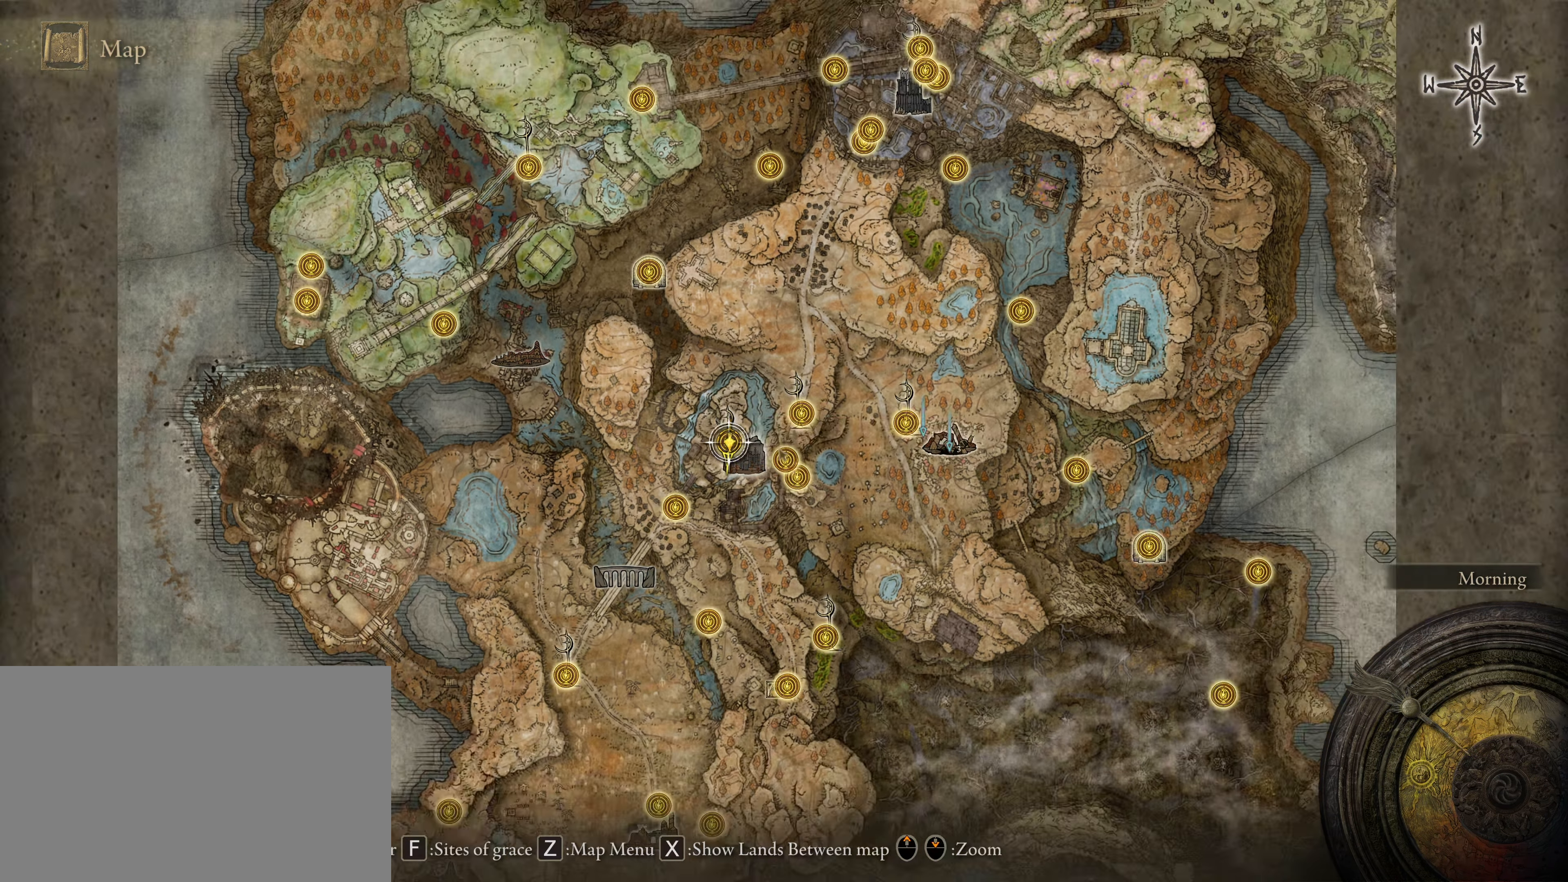
{"keys": [], "mouse": [], "events": []}
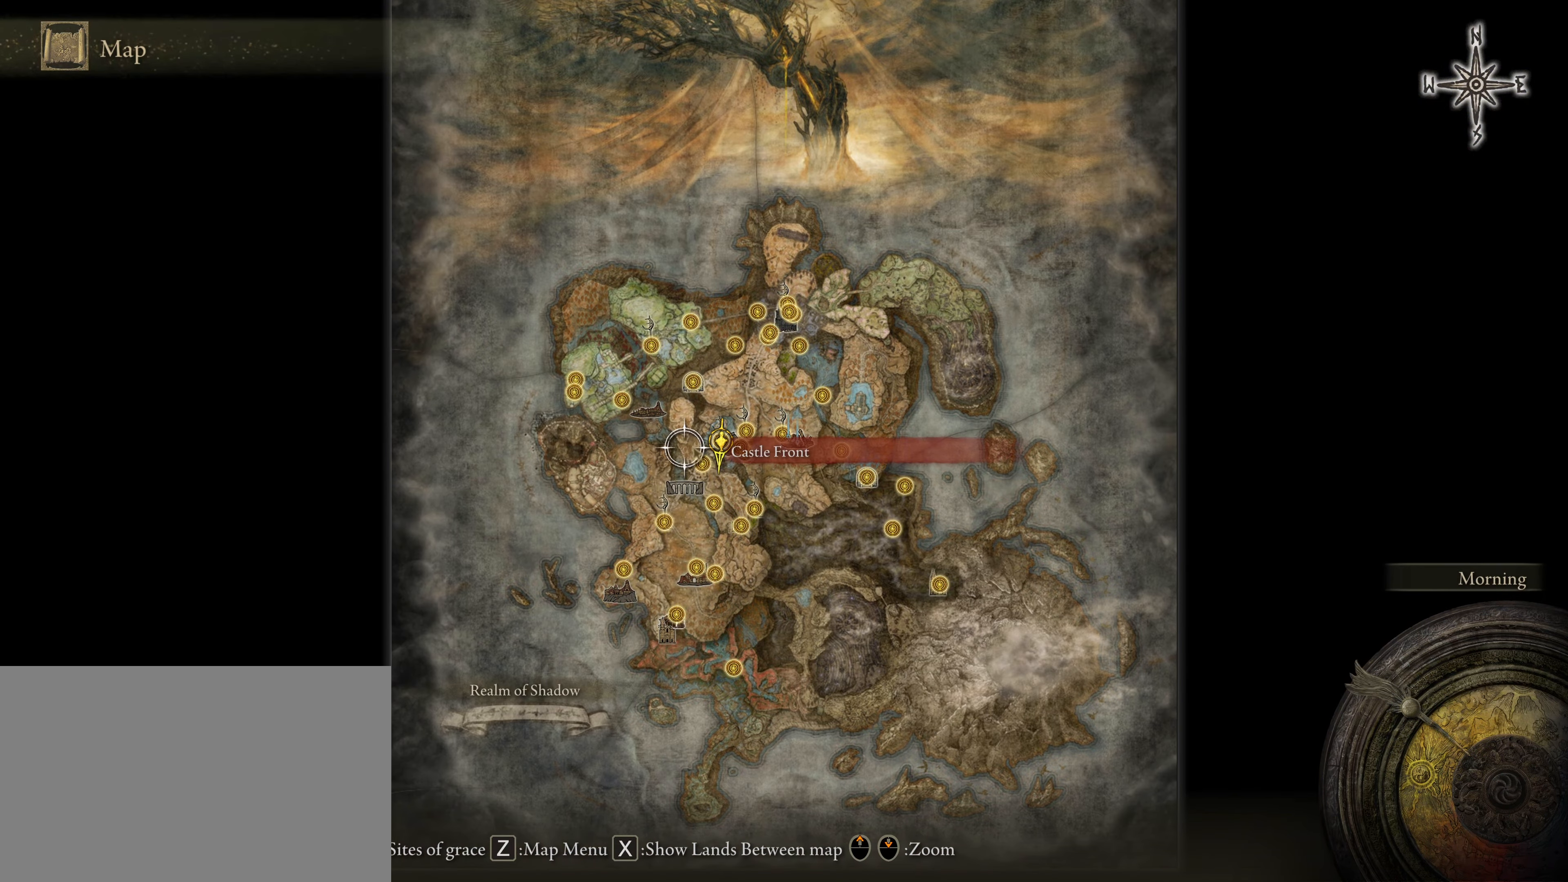
{"keys": [], "mouse": [], "events": []}
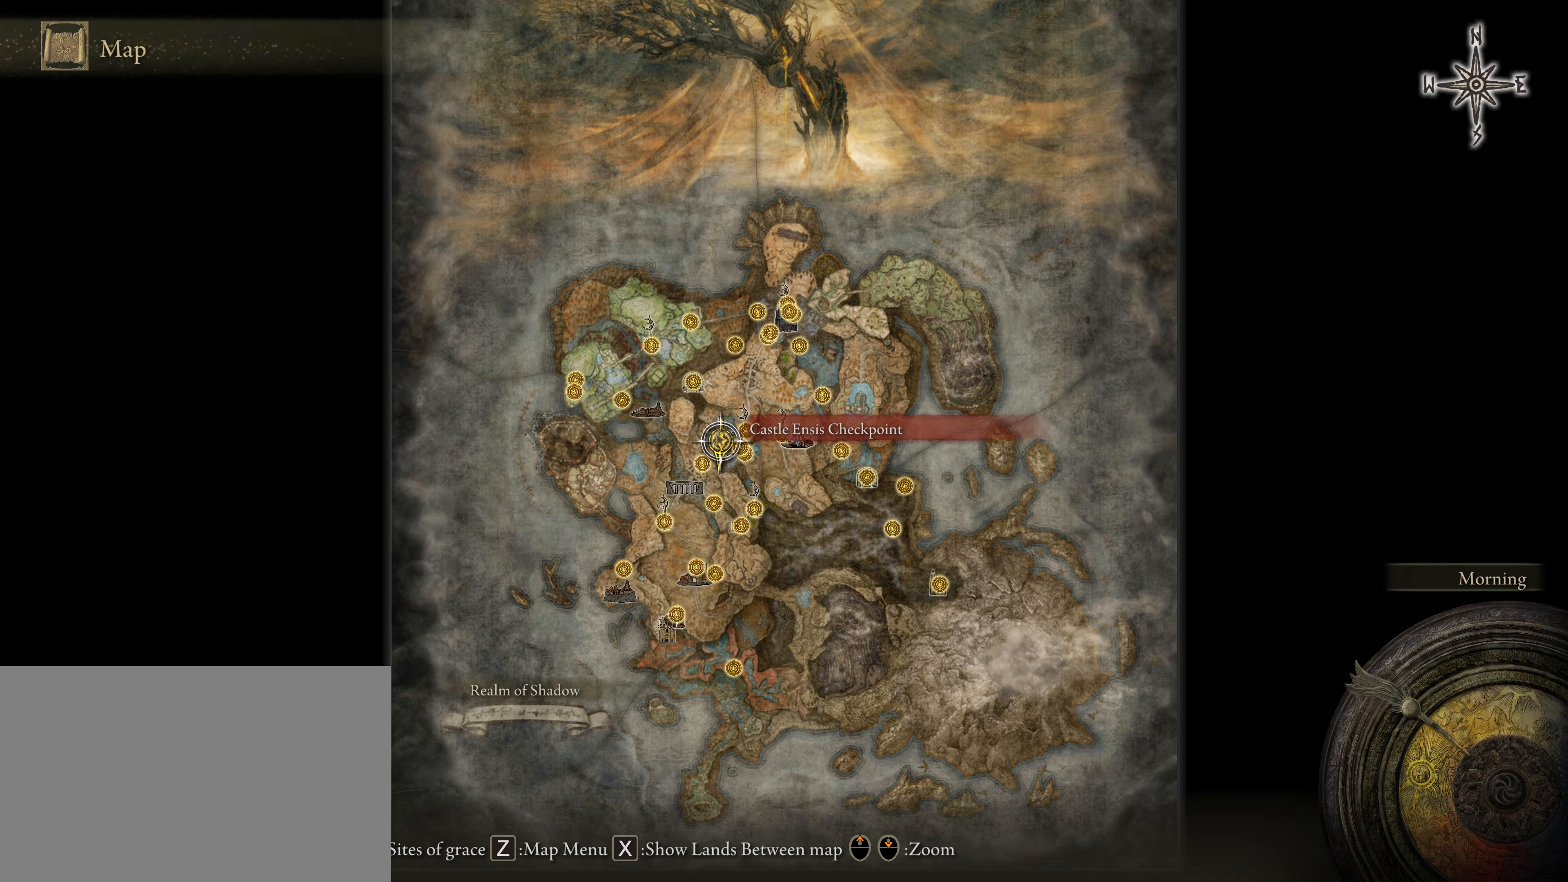
{"keys": [], "mouse": [], "events": []}
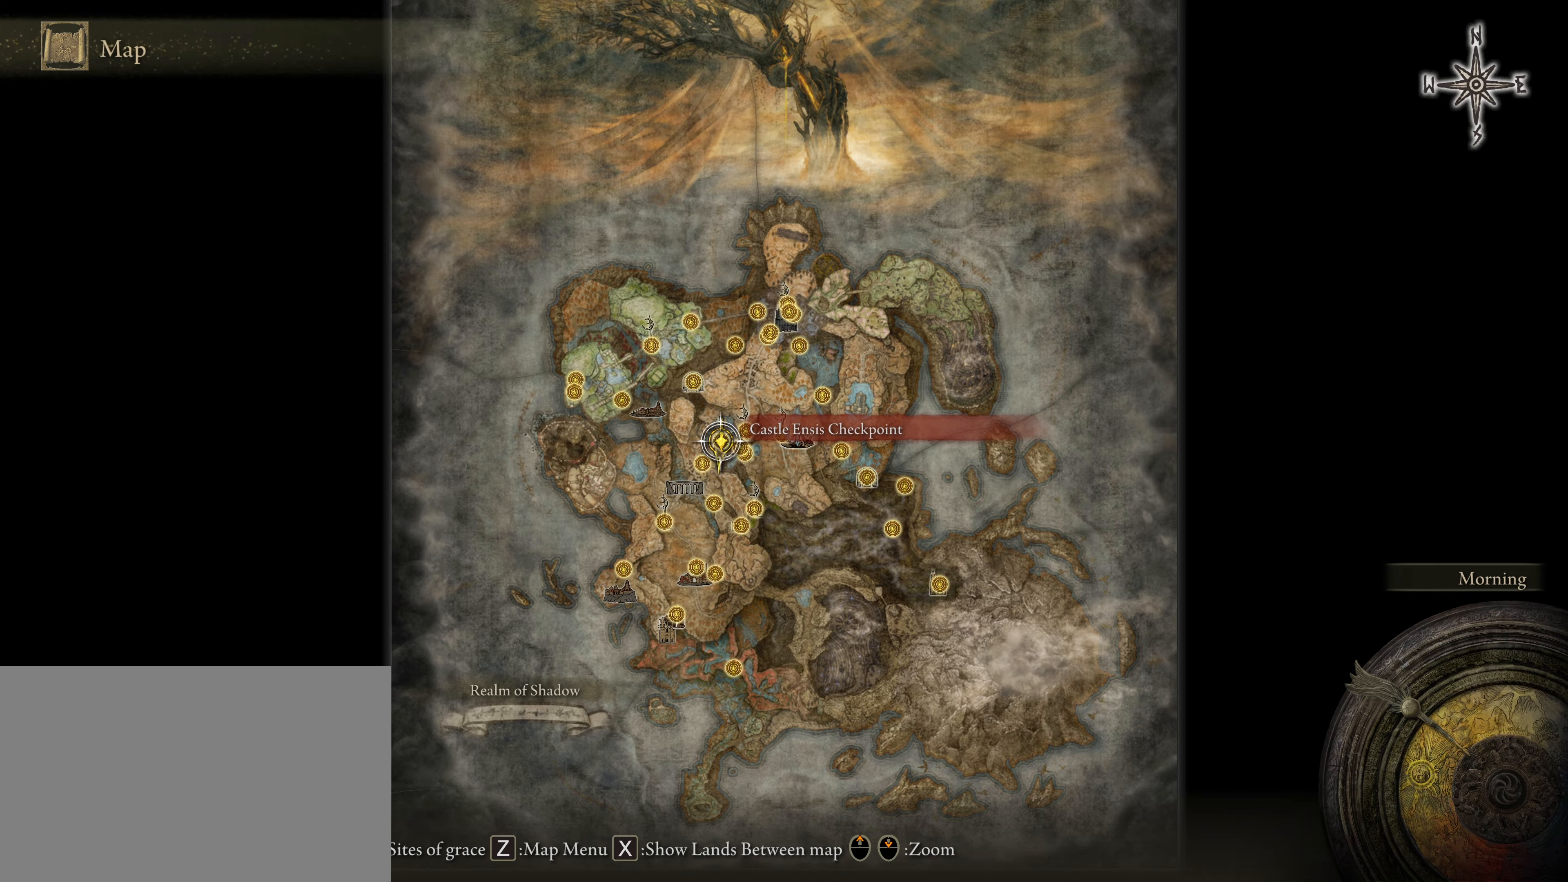
{"keys": [], "mouse": [], "events": []}
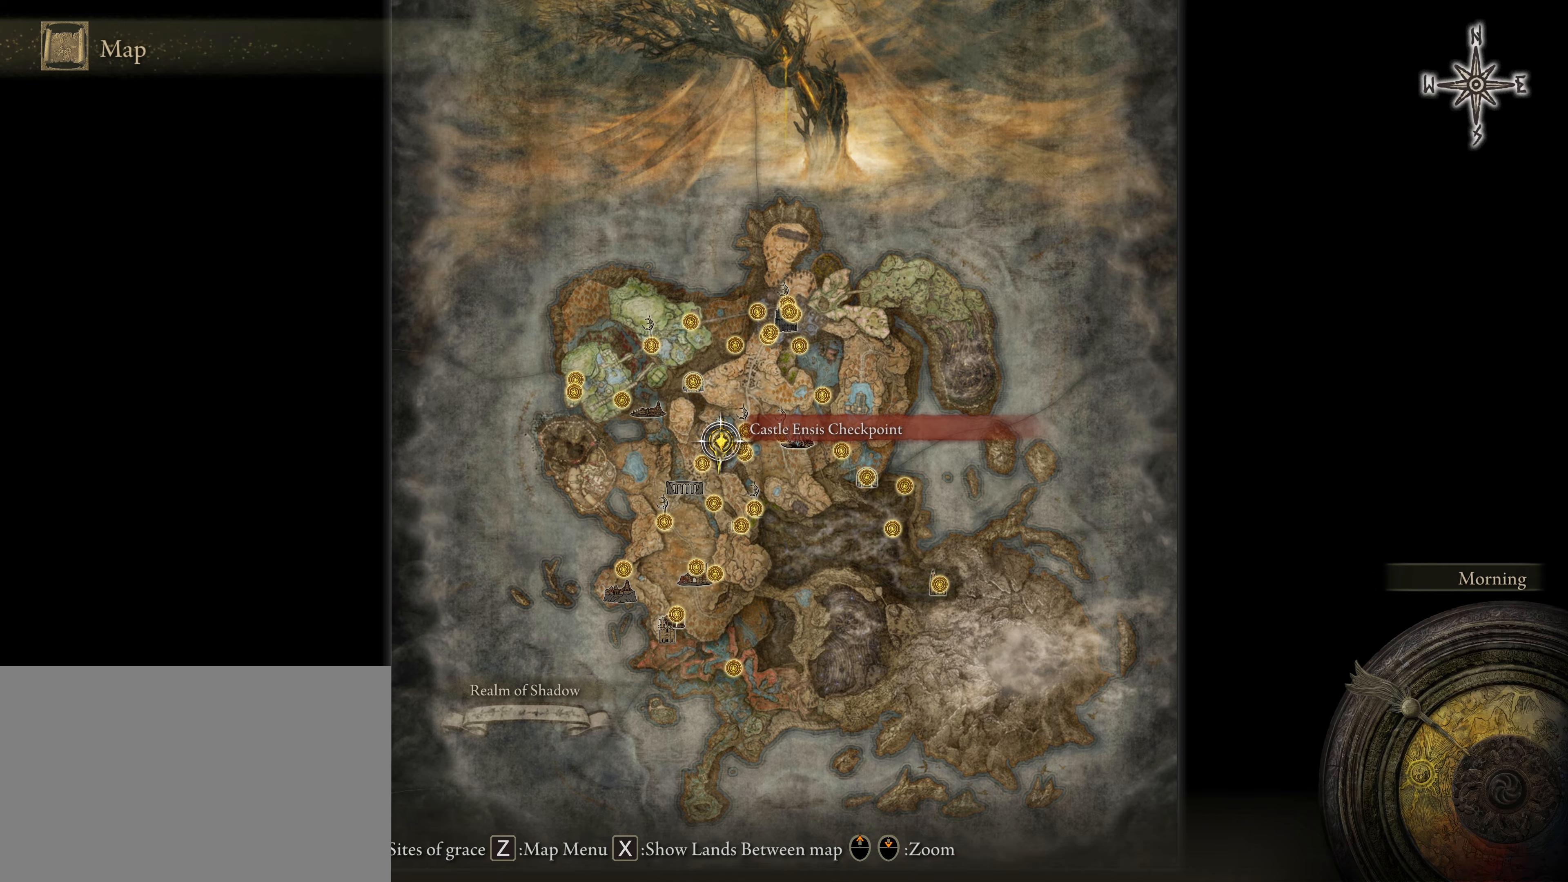
{"keys": [], "mouse": [], "events": []}
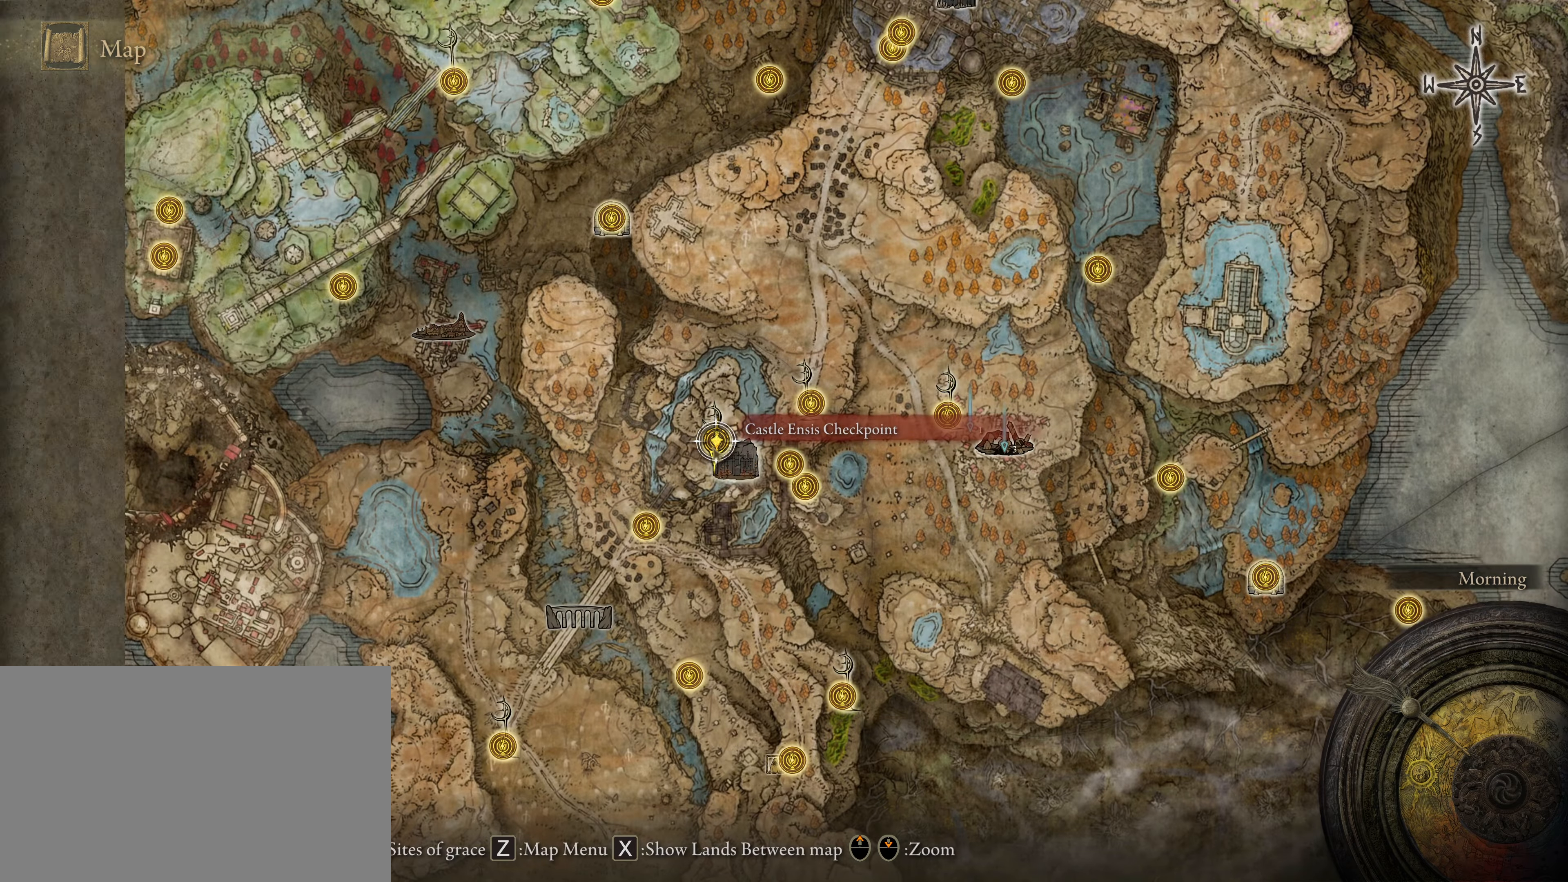
{"keys": [], "mouse": [], "events": []}
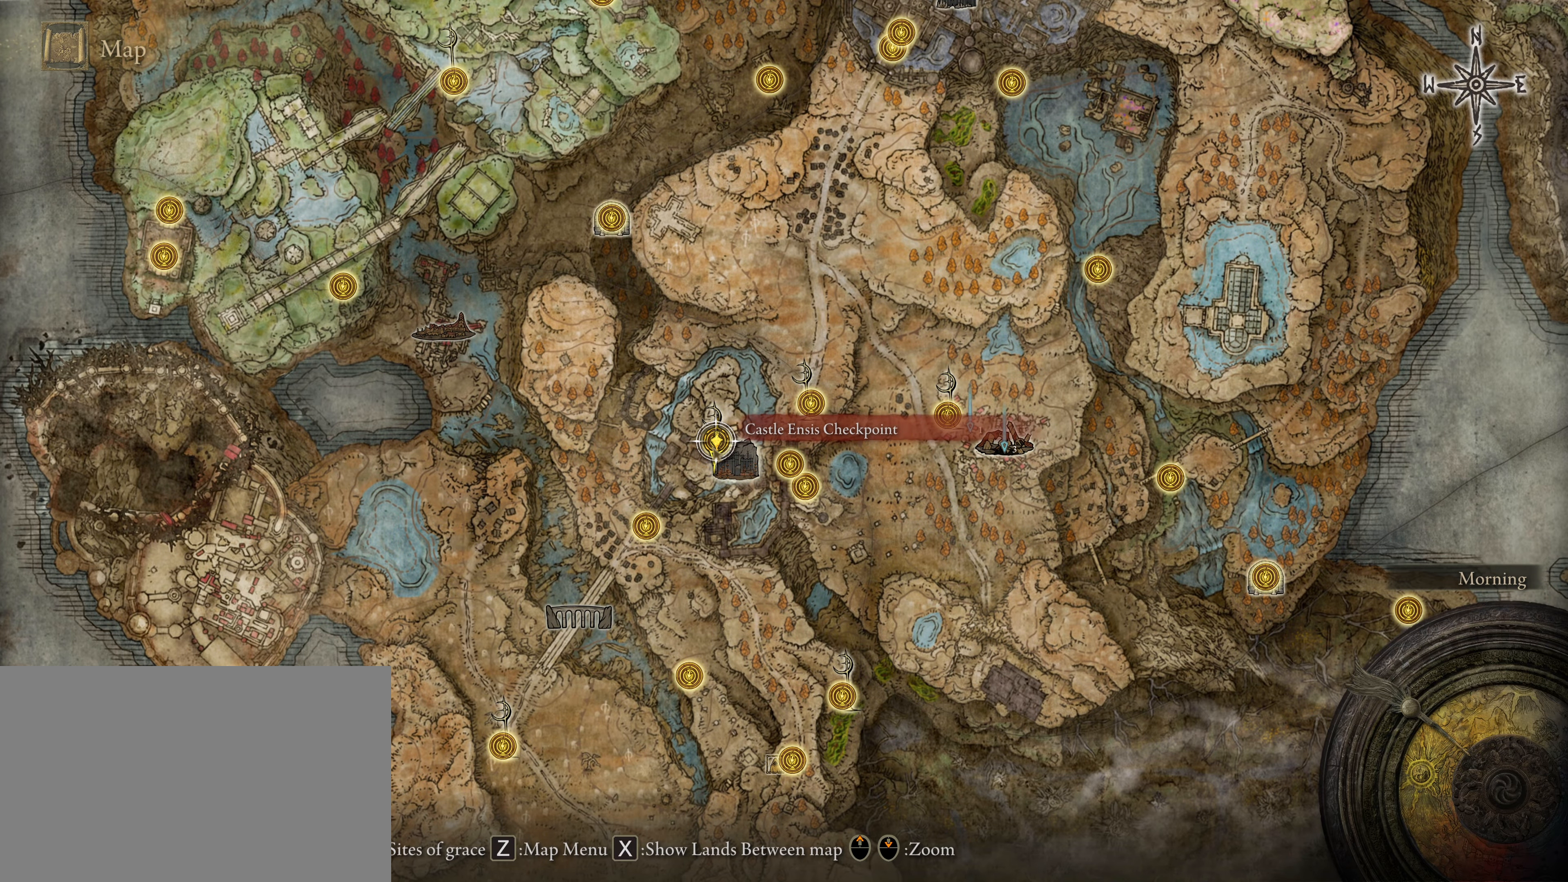
{"keys": [], "mouse": [], "events": []}
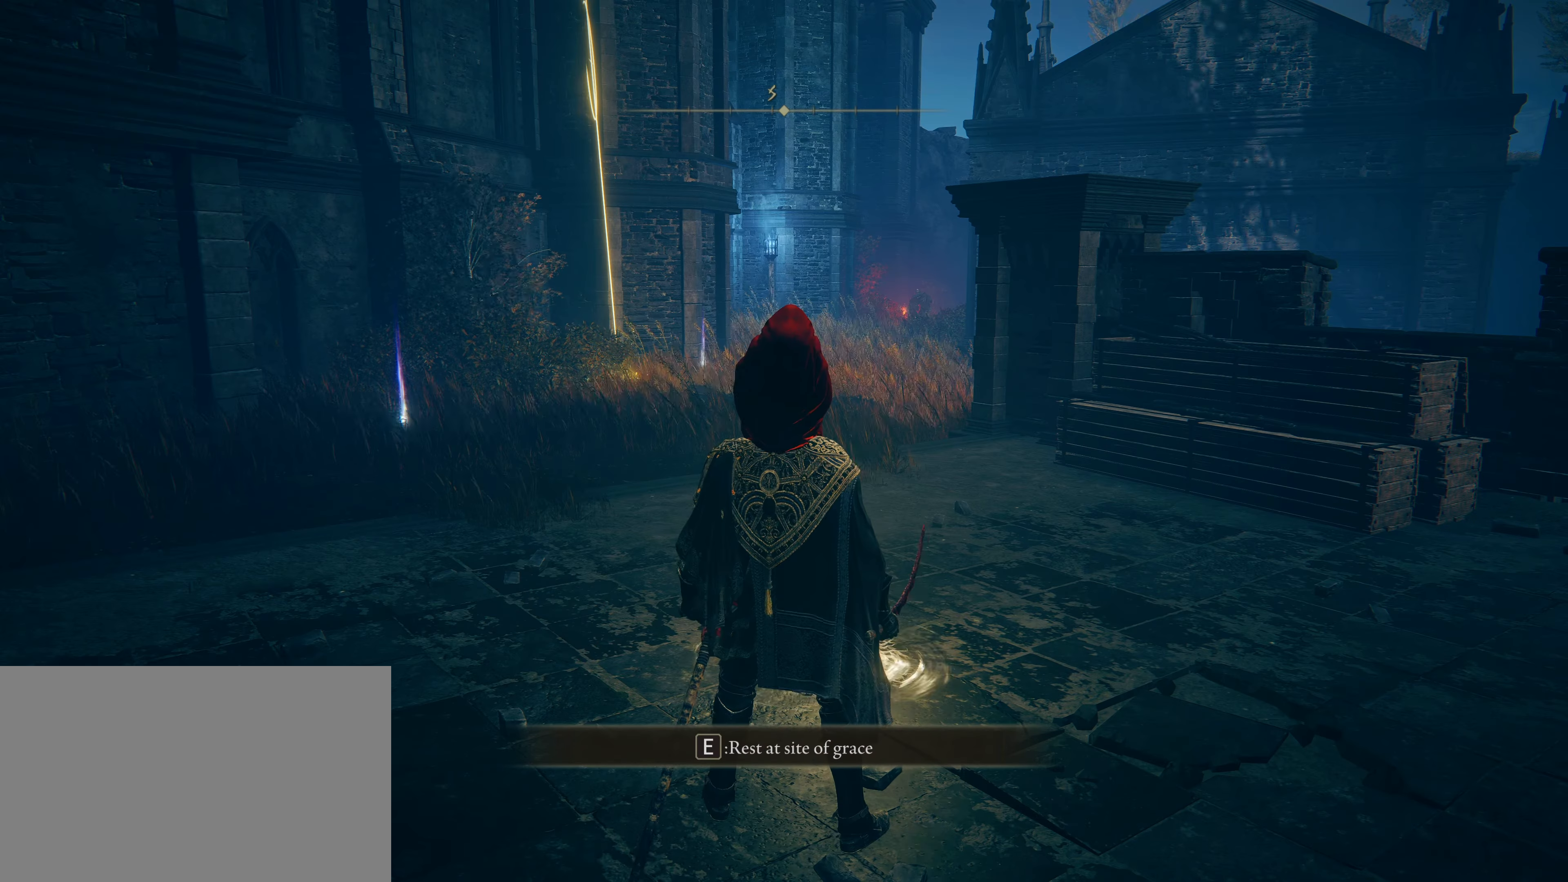
{"keys": ["shift", "w"], "mouse": [], "events": [[283, "w", "down"], [367, "shift", "down"]]}
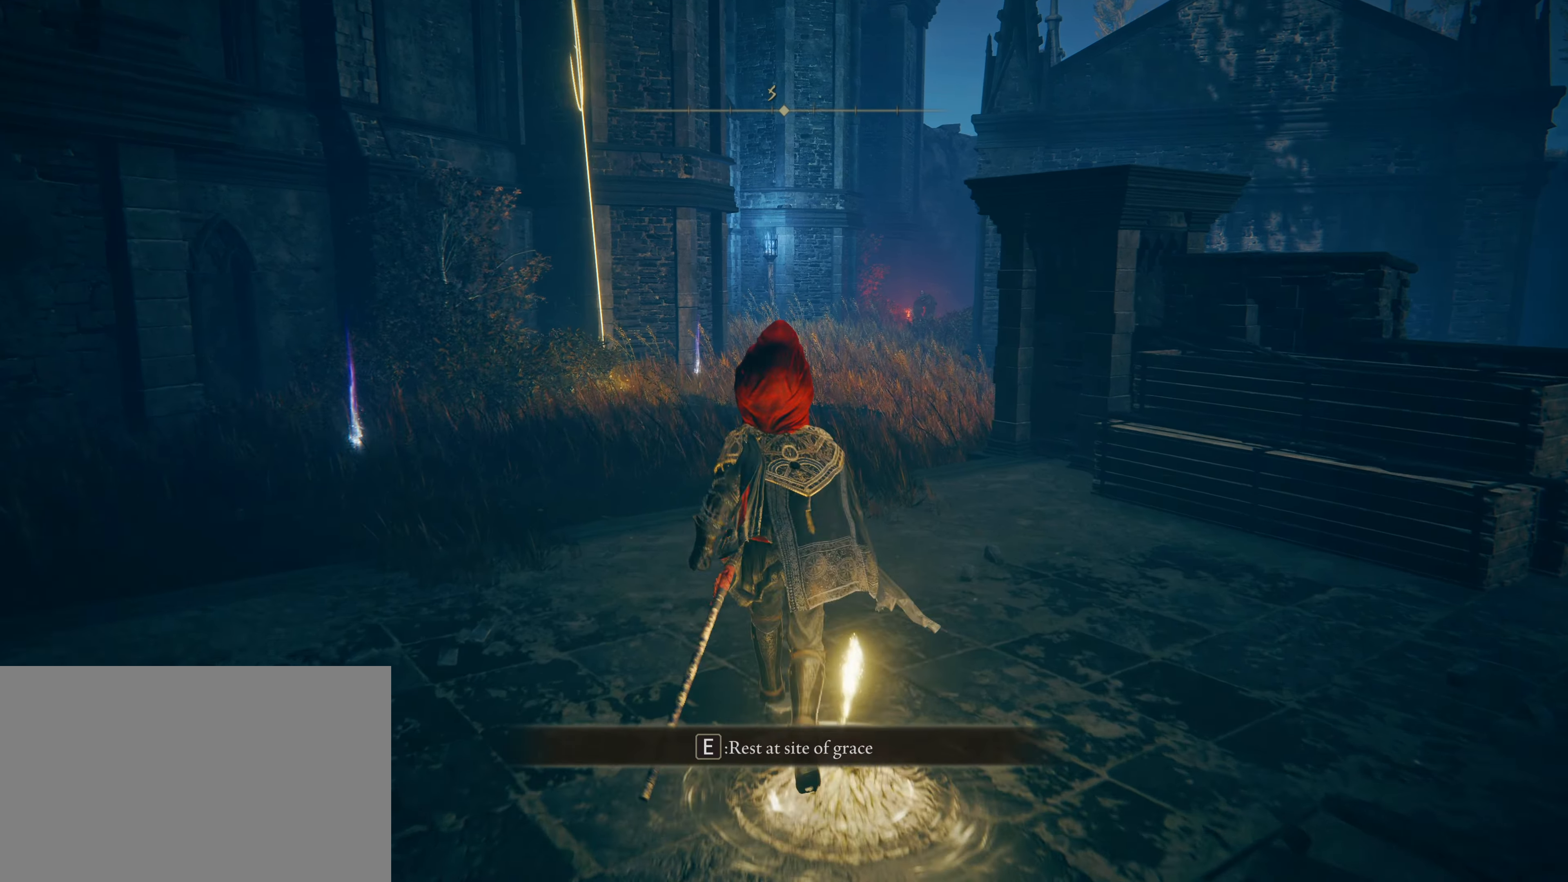
{"keys": ["shift", "w"], "mouse": [], "events": []}
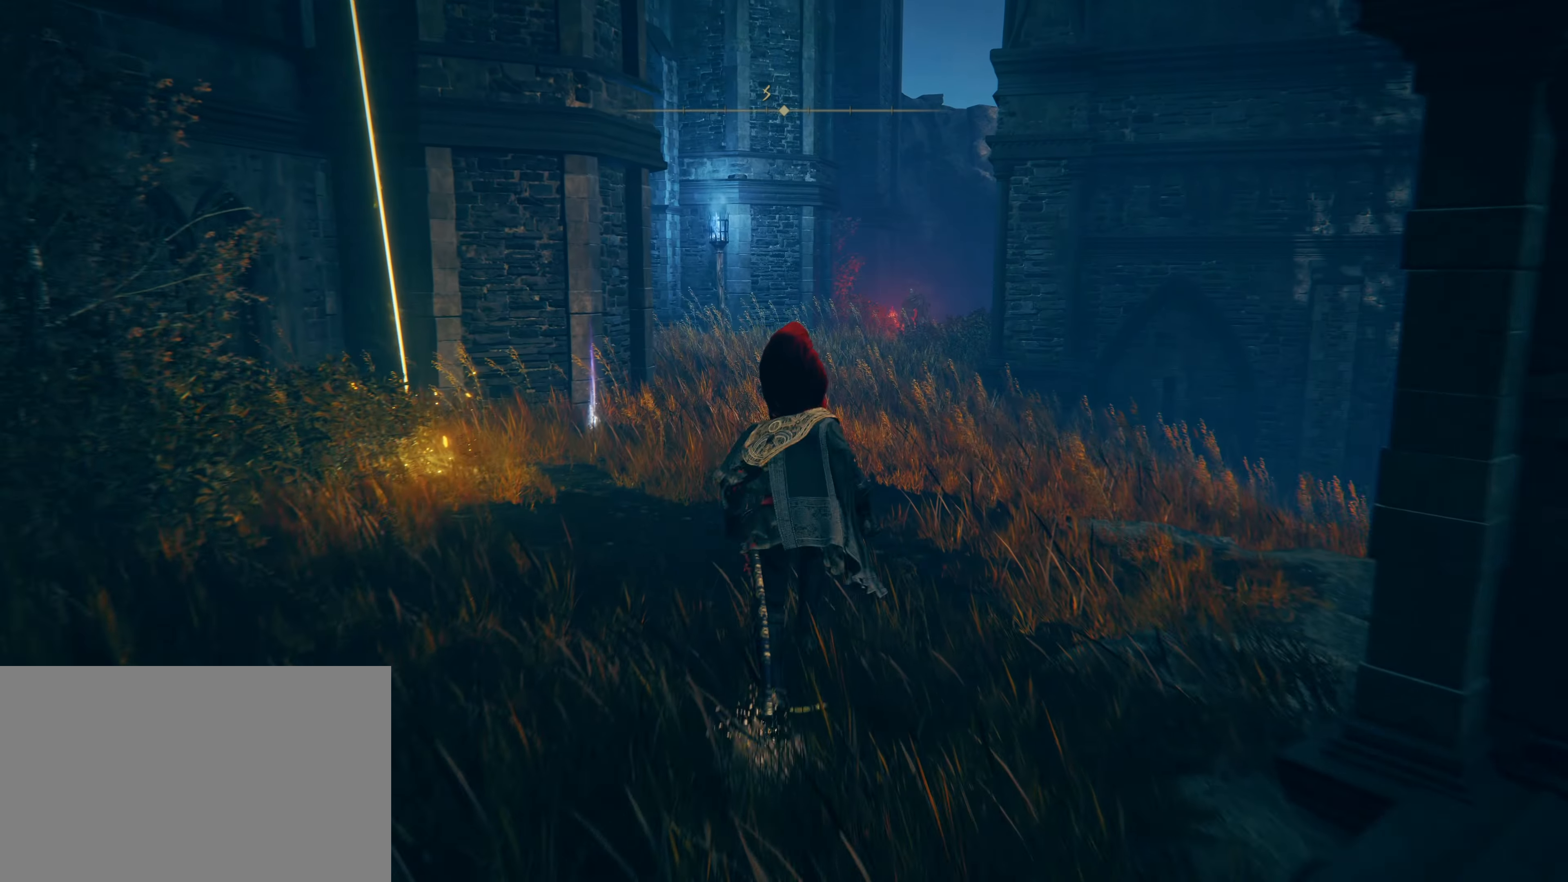
{"keys": ["shift", "w"], "mouse": [], "events": []}
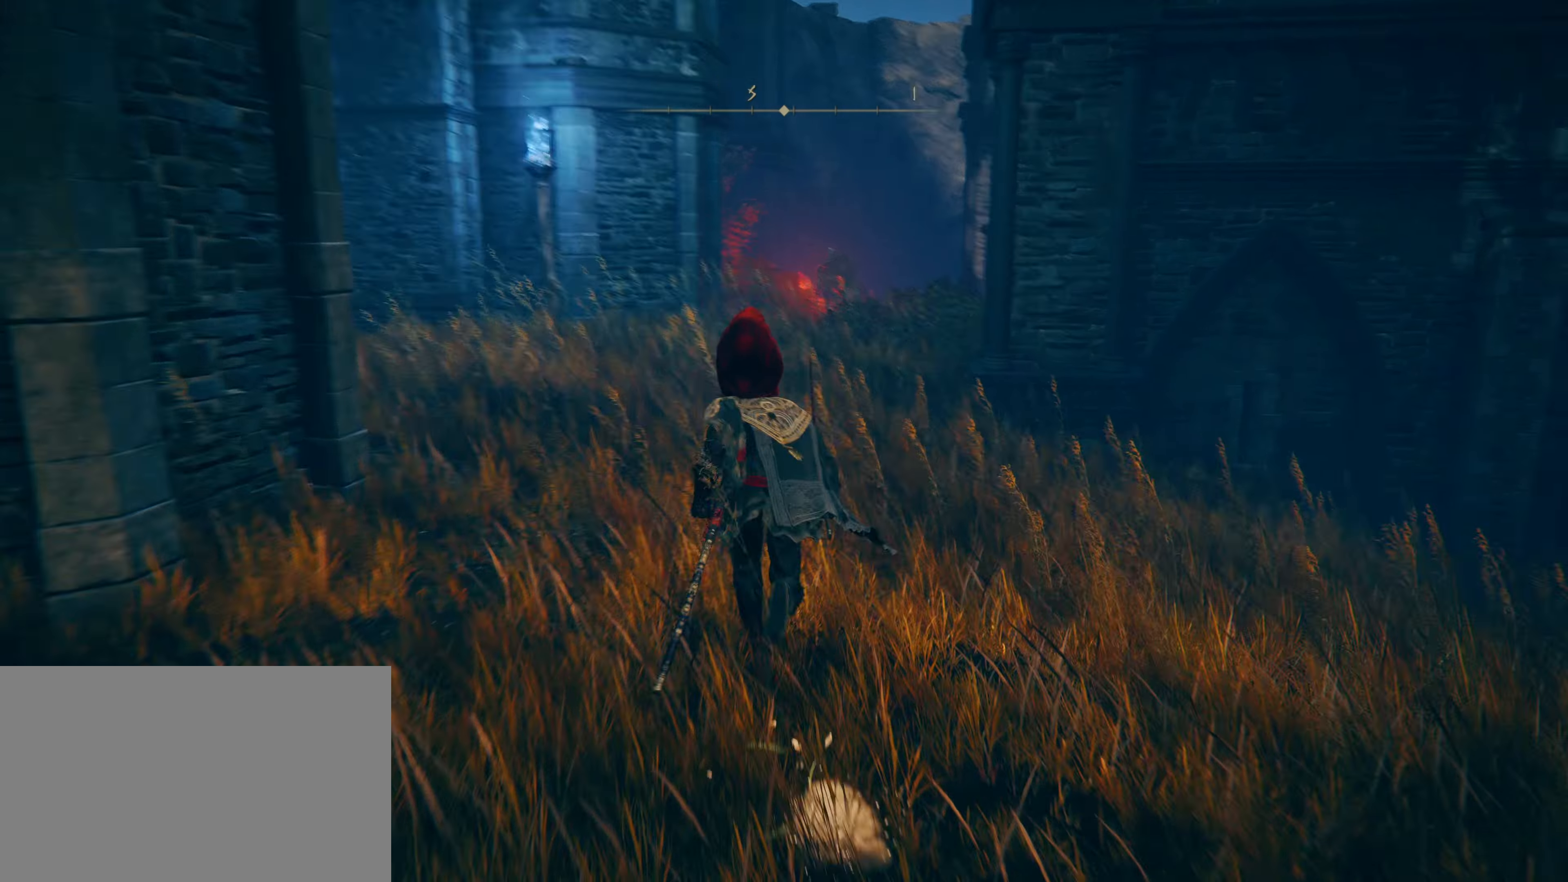
{"keys": ["shift", "w"], "mouse": [], "events": []}
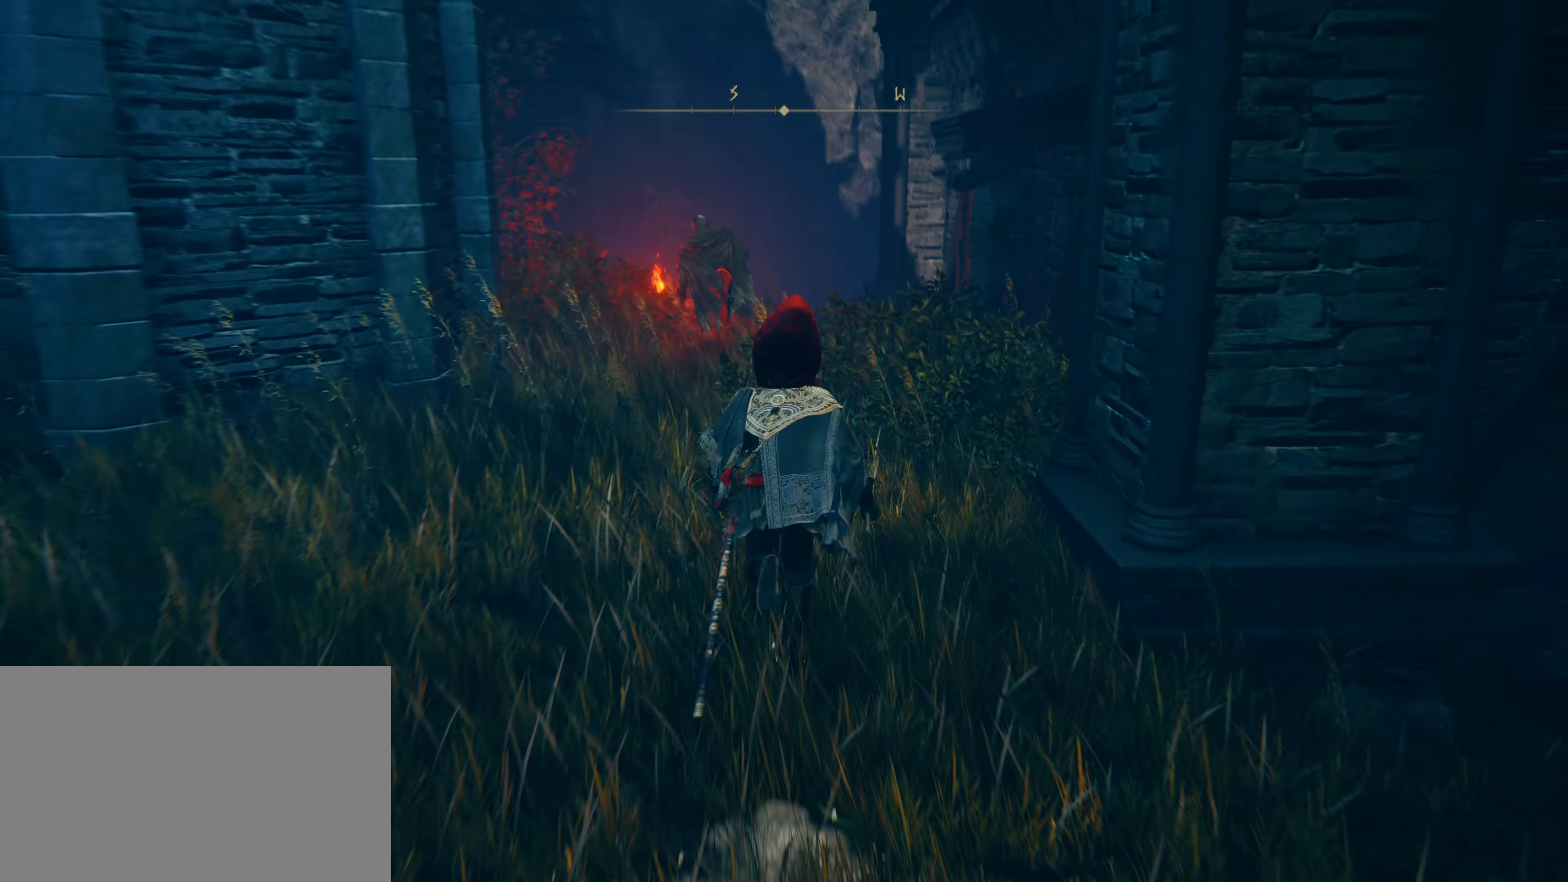
{"keys": ["shift", "w"], "mouse": [], "events": [[100, "d", "down"], [183, "d", "up"]]}
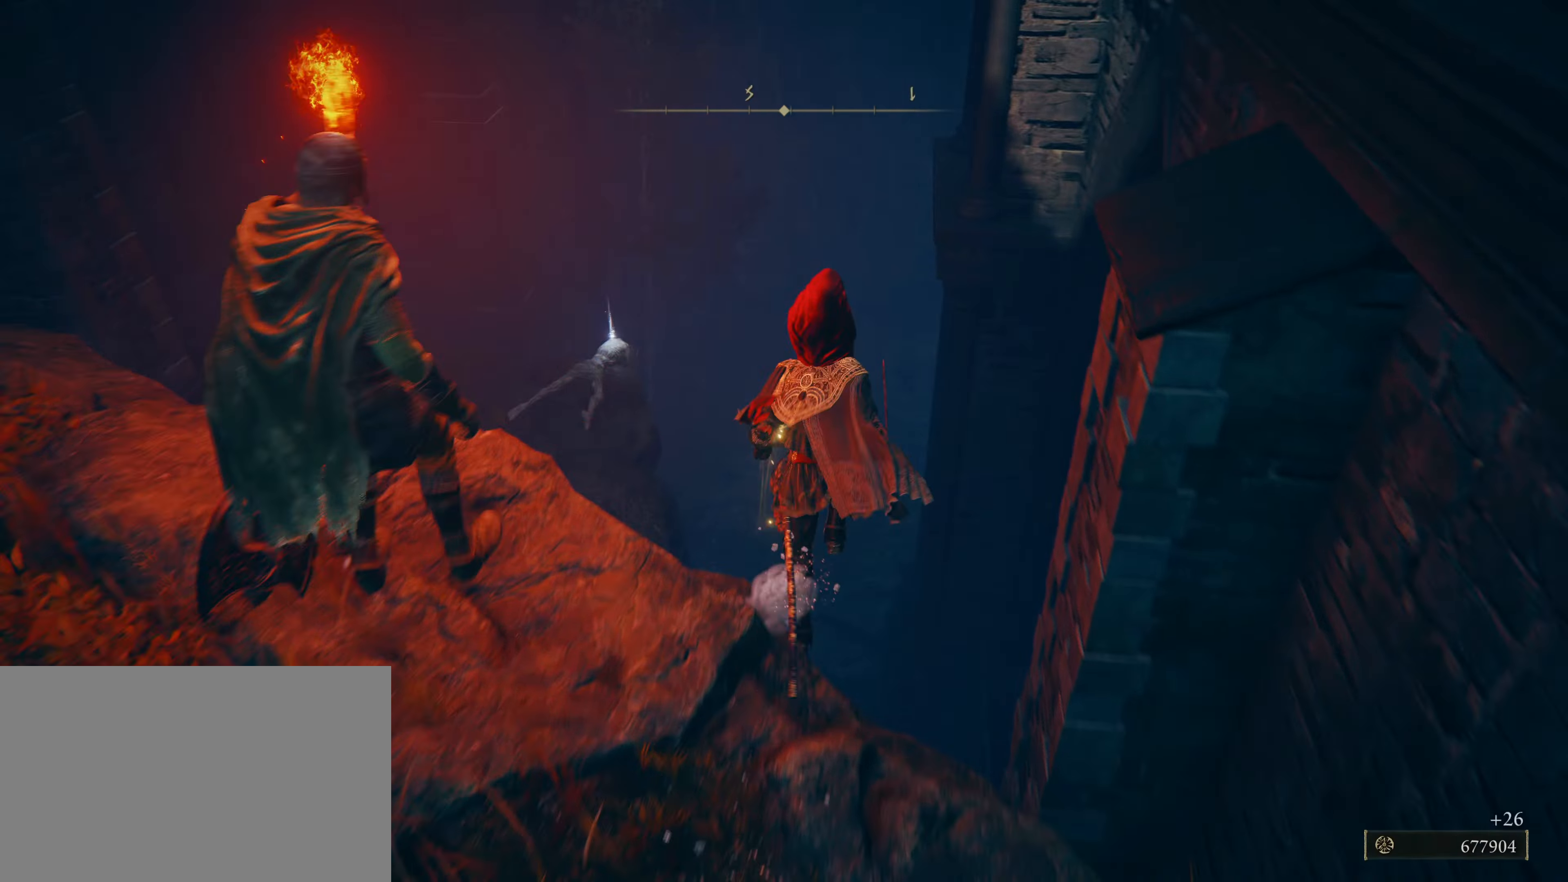
{"keys": ["shift", "w"], "mouse": [], "events": [[33, "w", "up"], [167, "a", "down"], [450, "a", "up"], [483, "w", "down"]]}
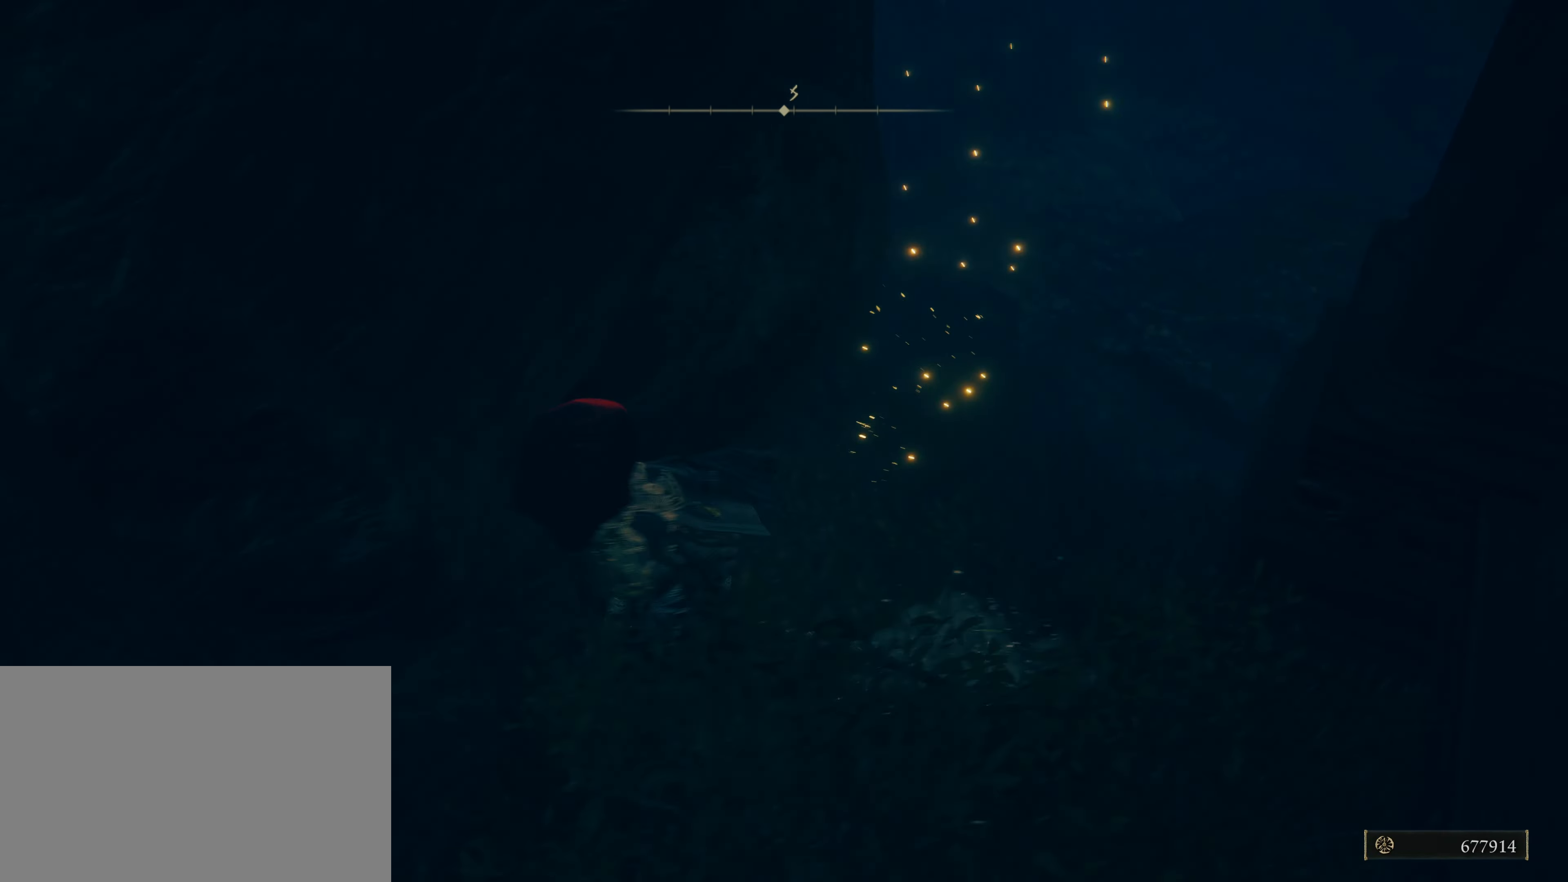
{"keys": ["shift", "w"], "mouse": [], "events": [[467, "w", "up"], [483, "w", "down"]]}
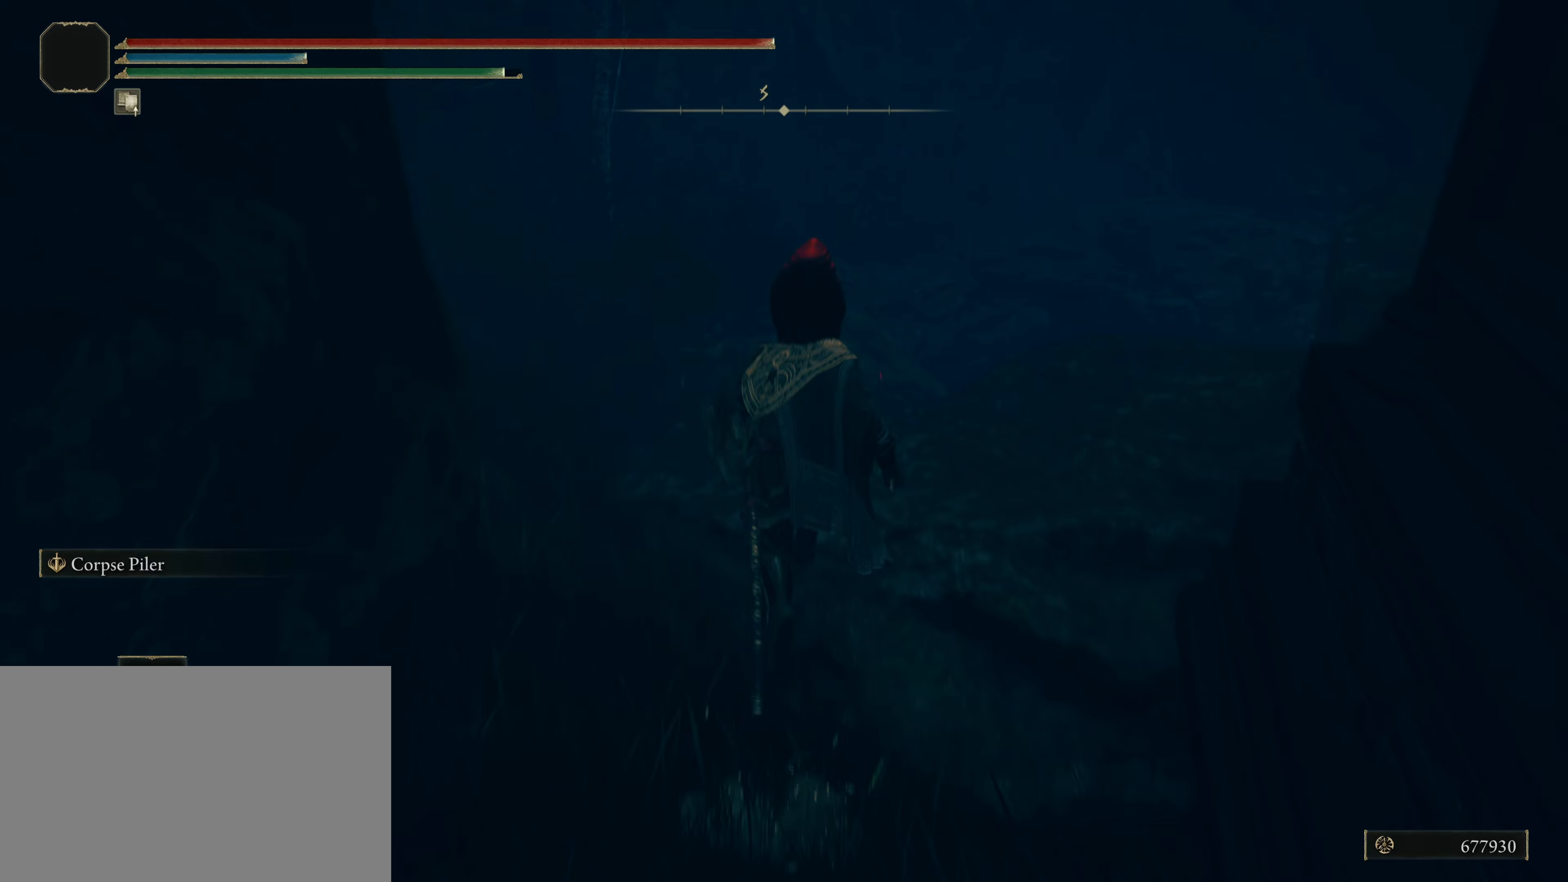
{"keys": ["shift"], "mouse": [], "events": [[483, "w", "up"]]}
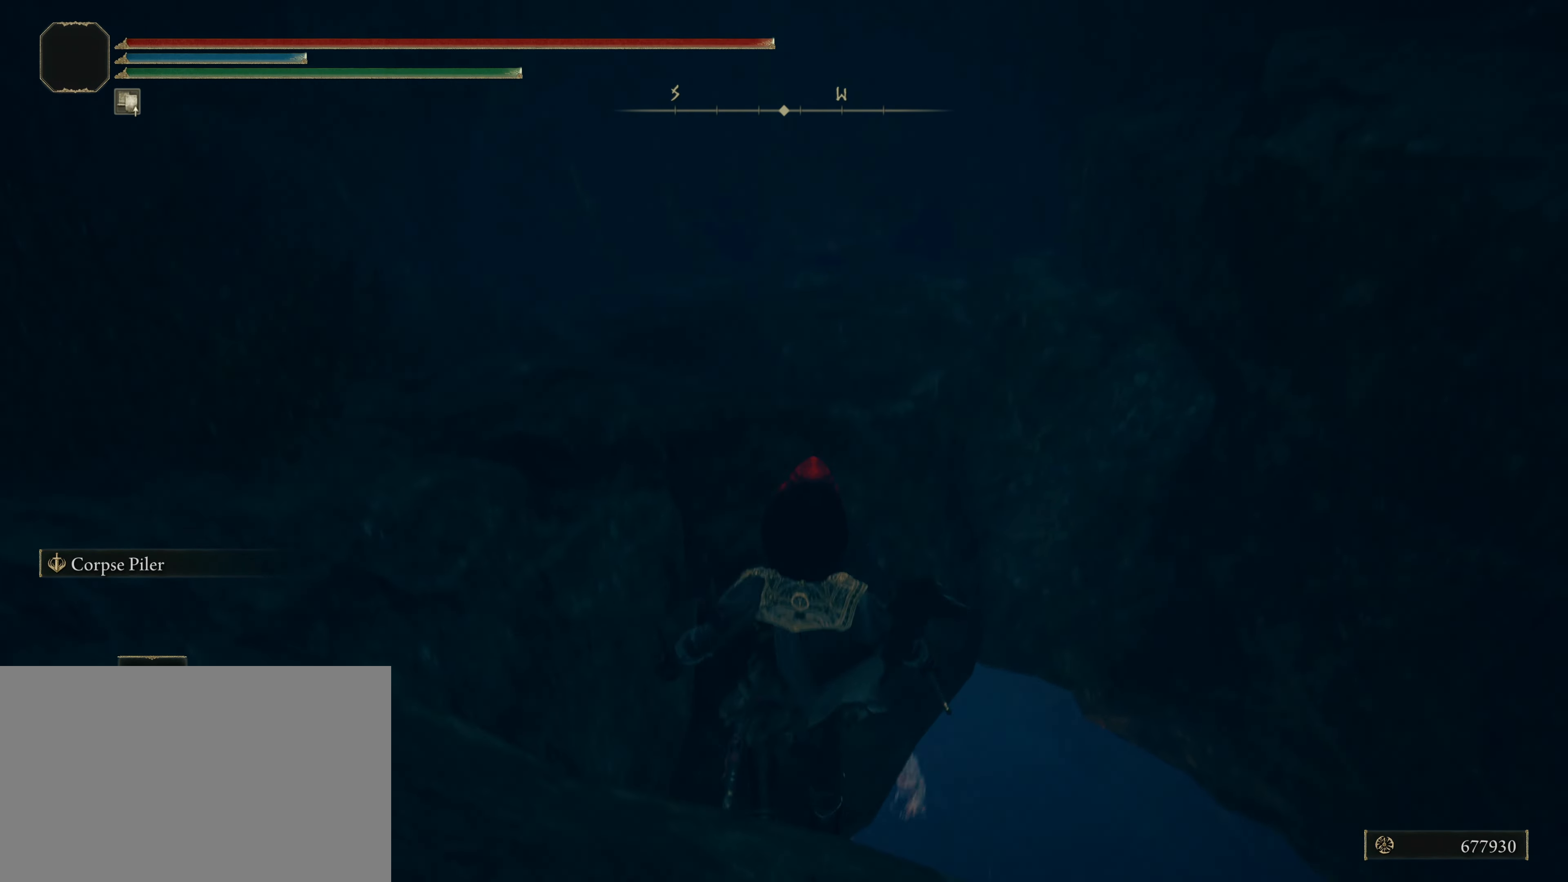
{"keys": ["shift", "w"], "mouse": [], "events": [[267, "w", "down"]]}
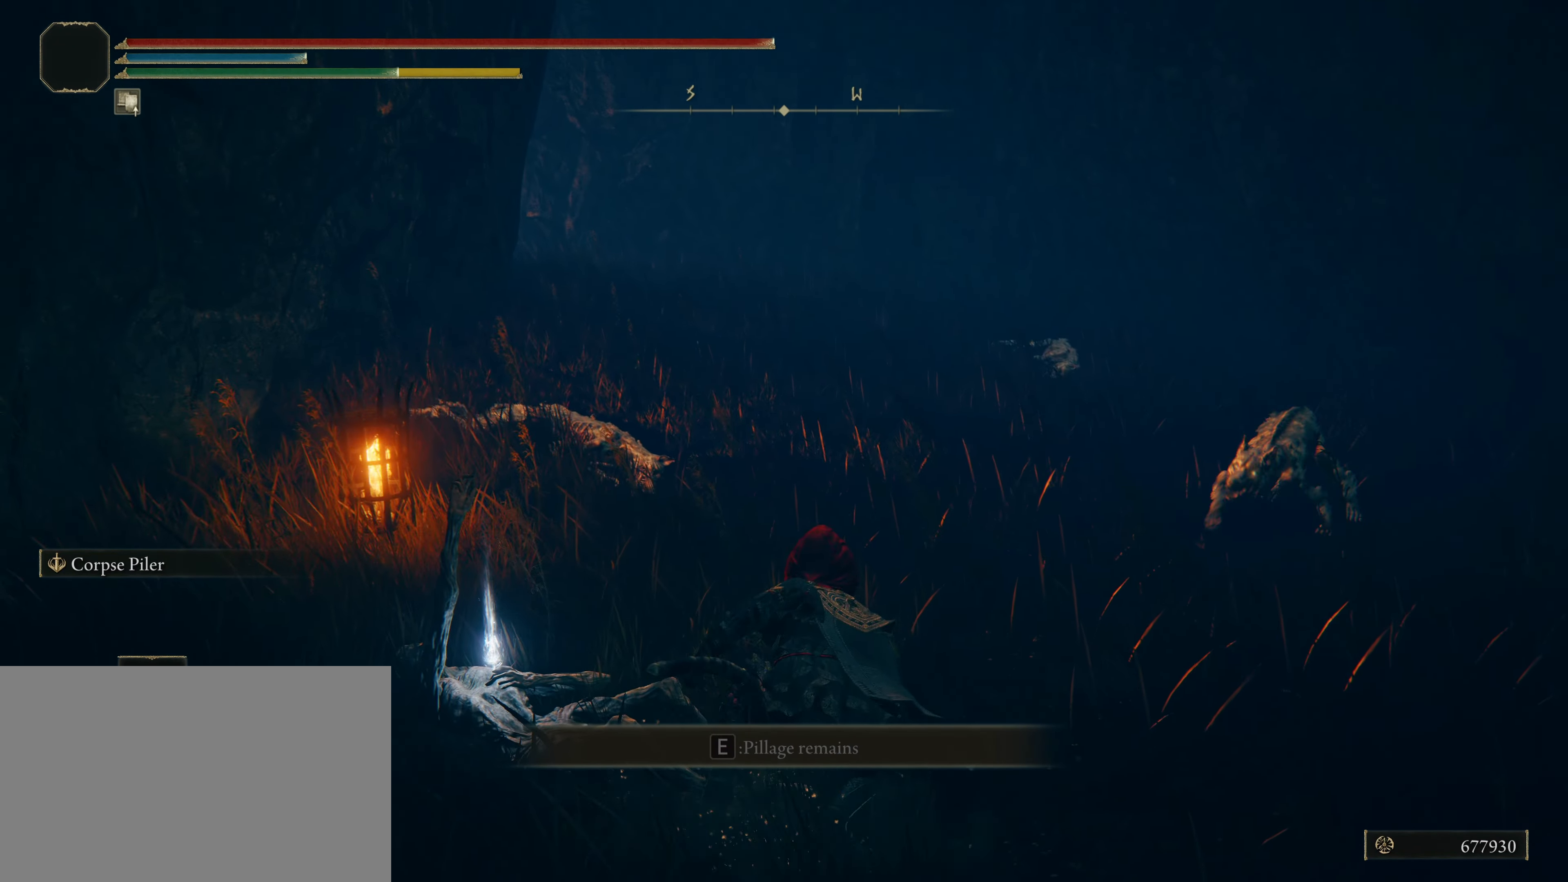
{"keys": ["shift", "w"], "mouse": [], "events": []}
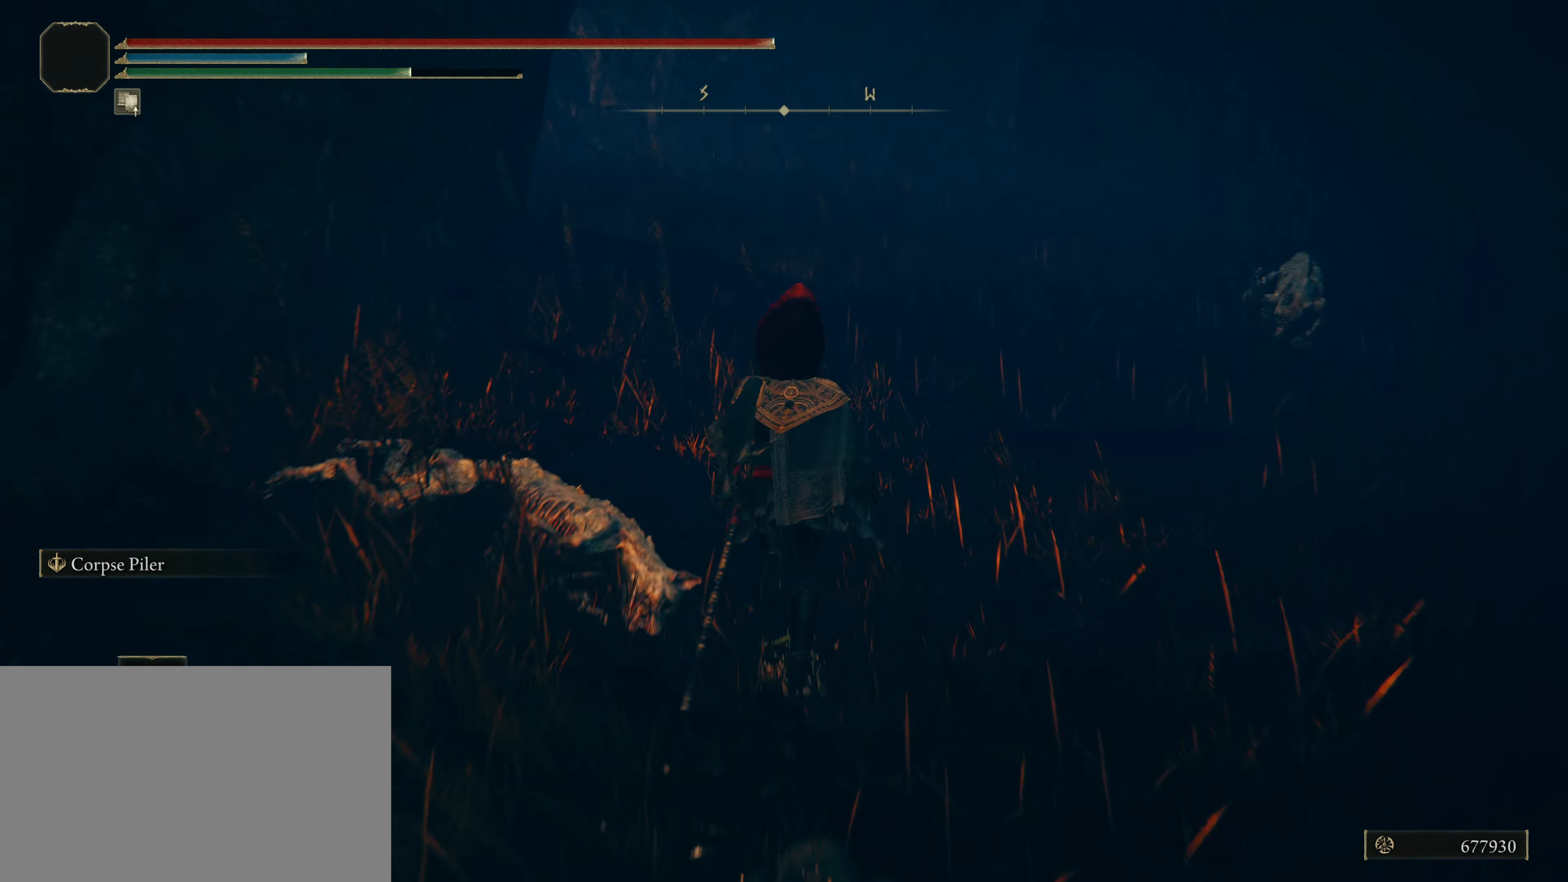
{"keys": ["d", "shift", "w"], "mouse": [], "events": [[500, "d", "down"]]}
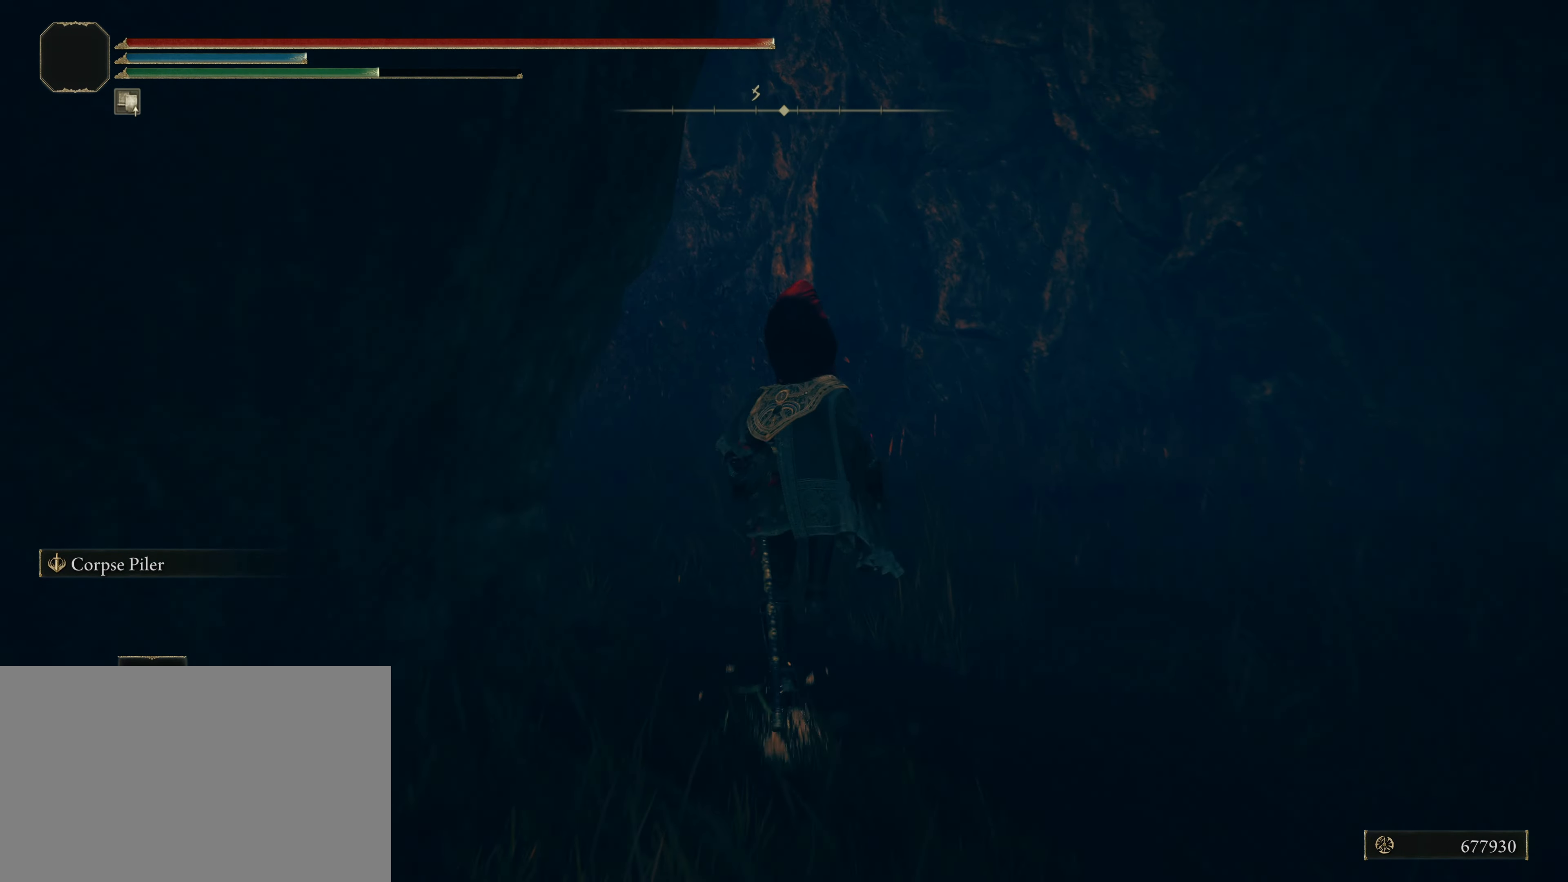
{"keys": ["shift", "w"], "mouse": [], "events": [[33, "d", "up"], [233, "w", "up"], [267, "w", "down"], [350, "w", "up"], [450, "w", "down"]]}
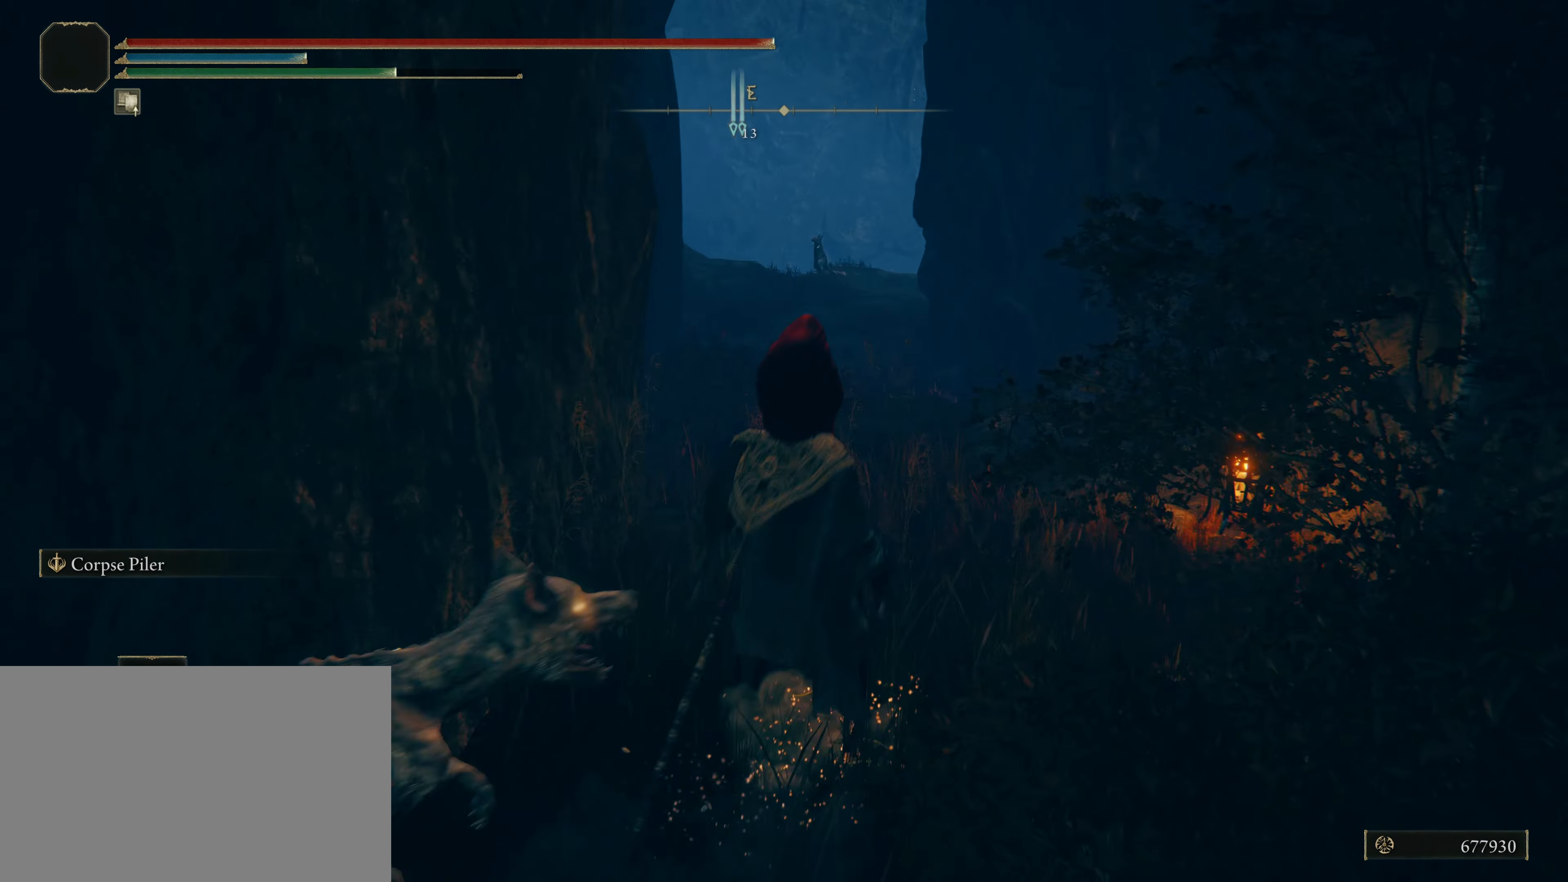
{"keys": ["shift", "w"], "mouse": [], "events": []}